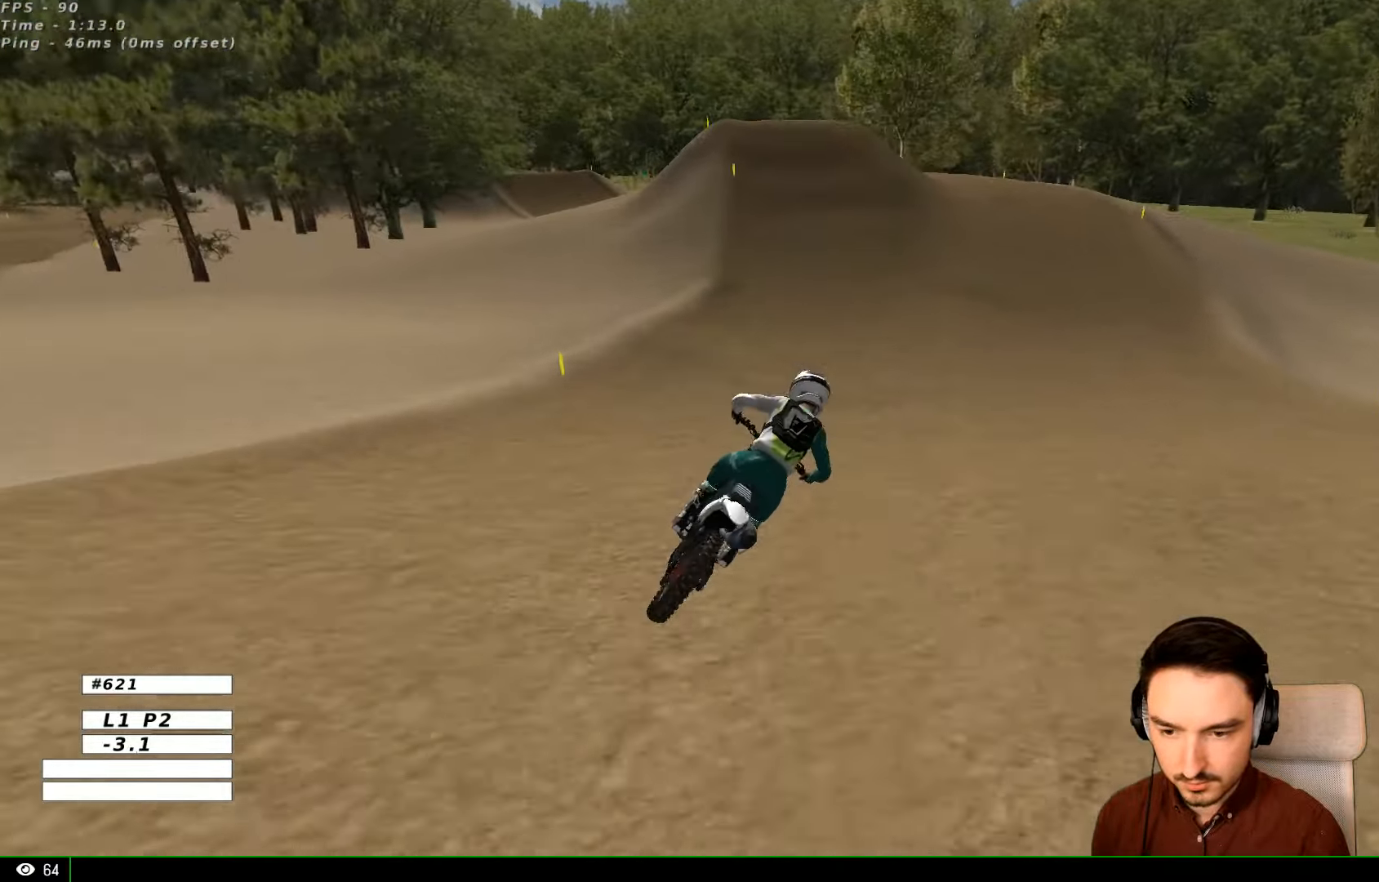
Gameplay with a controller (Xbox layout); each line is a JSON object with the inputs held at the frame after it (dt_ms = milliseconds from this image to that frame). "events" lists button and stick changes between this image and that frame as [ms after this image, input, new state], when the widget could be followed in between. Not read: R3.
{"dt_ms": 500, "buttons": ["R2"], "left_stick": "down-left", "right_stick": "center", "events": [[67, "left_stick", "down-left"]]}
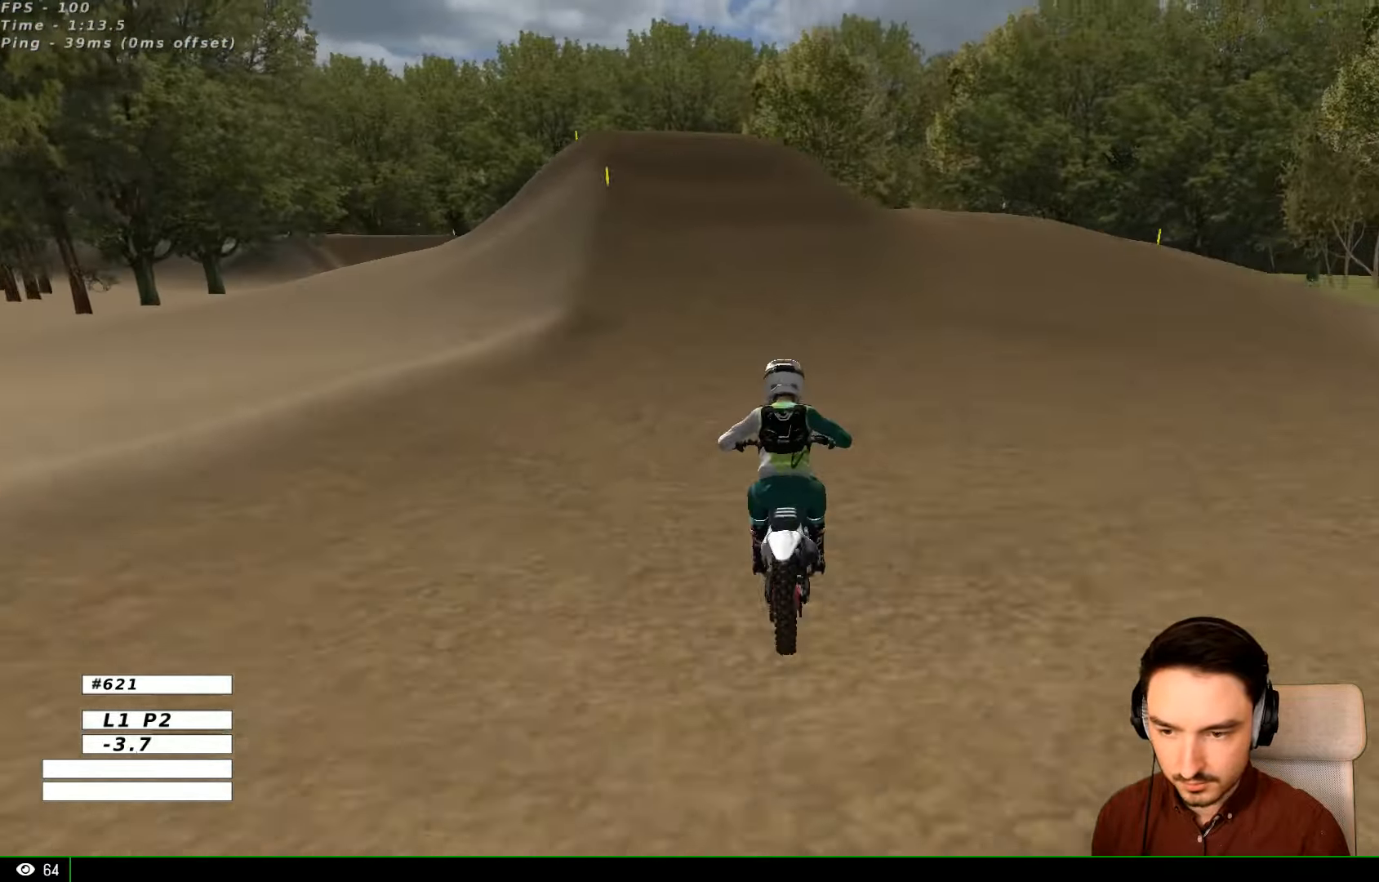
{"dt_ms": 500, "buttons": [], "left_stick": "center", "right_stick": "center", "events": [[67, "R2", "up"], [434, "left_stick", "center"]]}
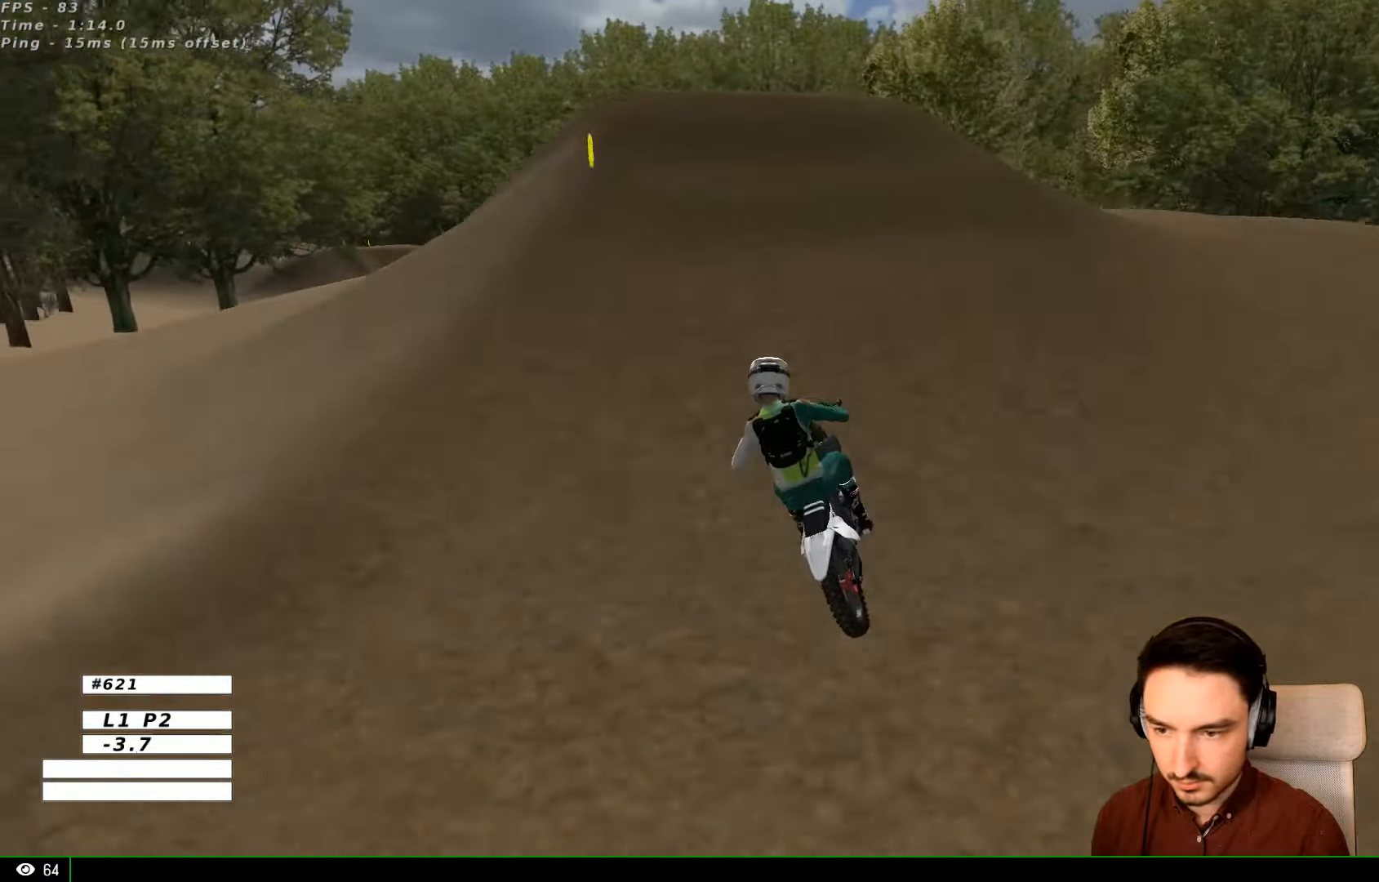
{"dt_ms": 500, "buttons": [], "left_stick": "center", "right_stick": "center", "events": [[34, "L2", "down"], [67, "A", "down"], [167, "A", "up"], [167, "L2", "up"], [267, "A", "down"], [434, "A", "up"]]}
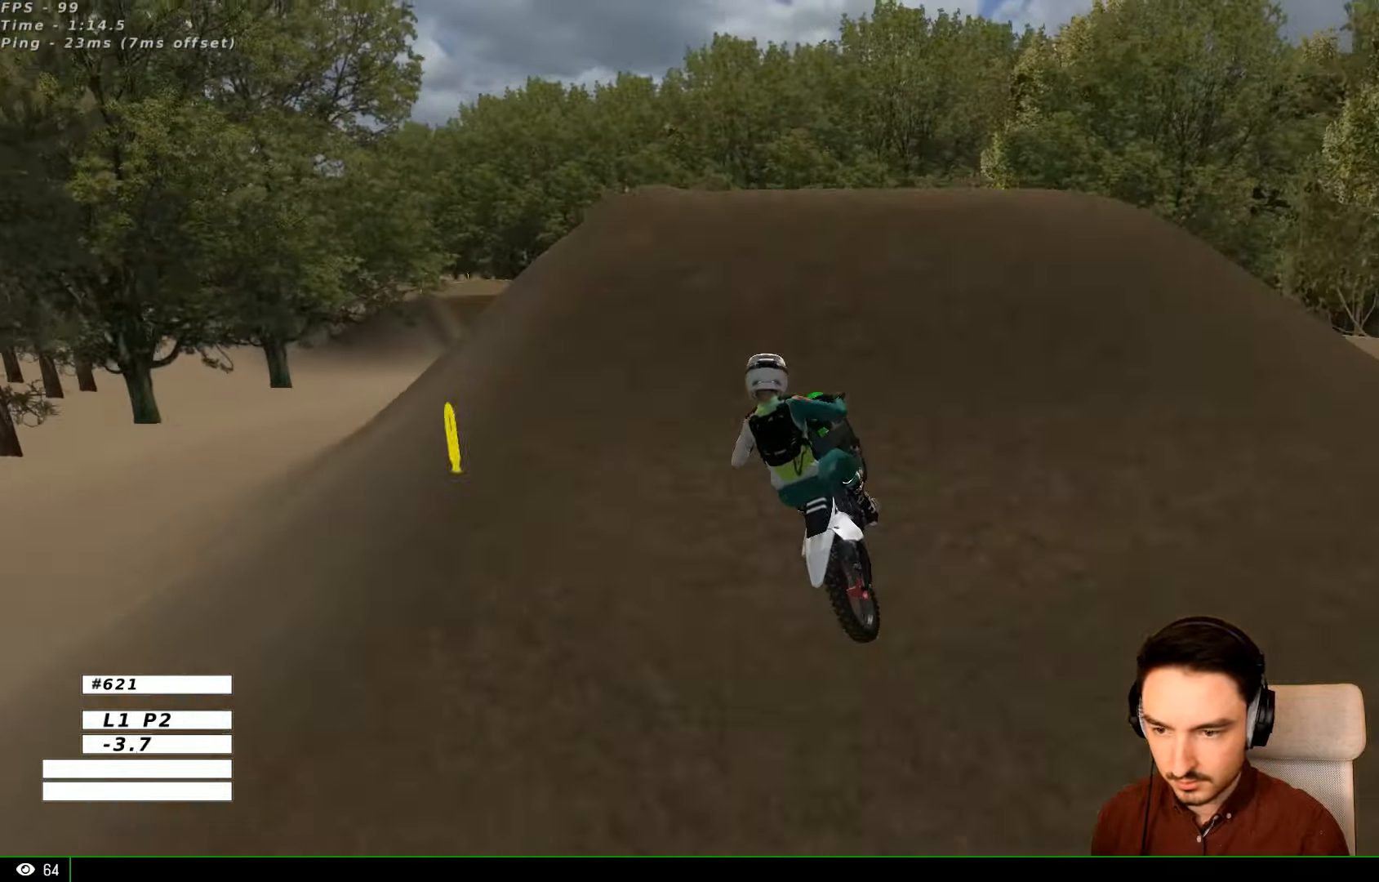
{"dt_ms": 500, "buttons": ["R2"], "left_stick": "down", "right_stick": "center", "events": [[167, "left_stick", "down"], [434, "R2", "down"]]}
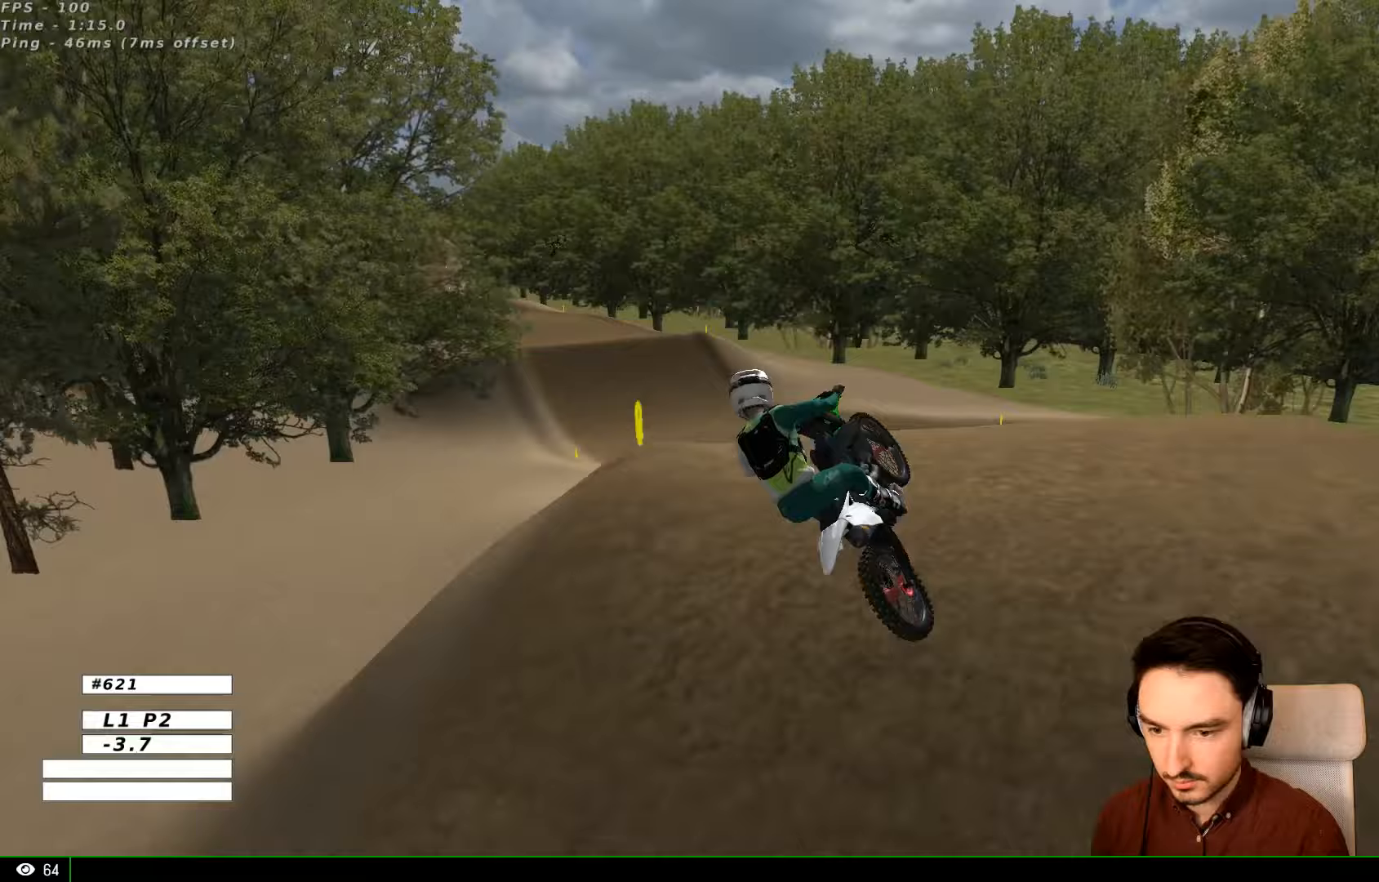
{"dt_ms": 500, "buttons": [], "left_stick": "left", "right_stick": "center", "events": [[267, "left_stick", "down-left"], [333, "R2", "up"], [433, "left_stick", "left"]]}
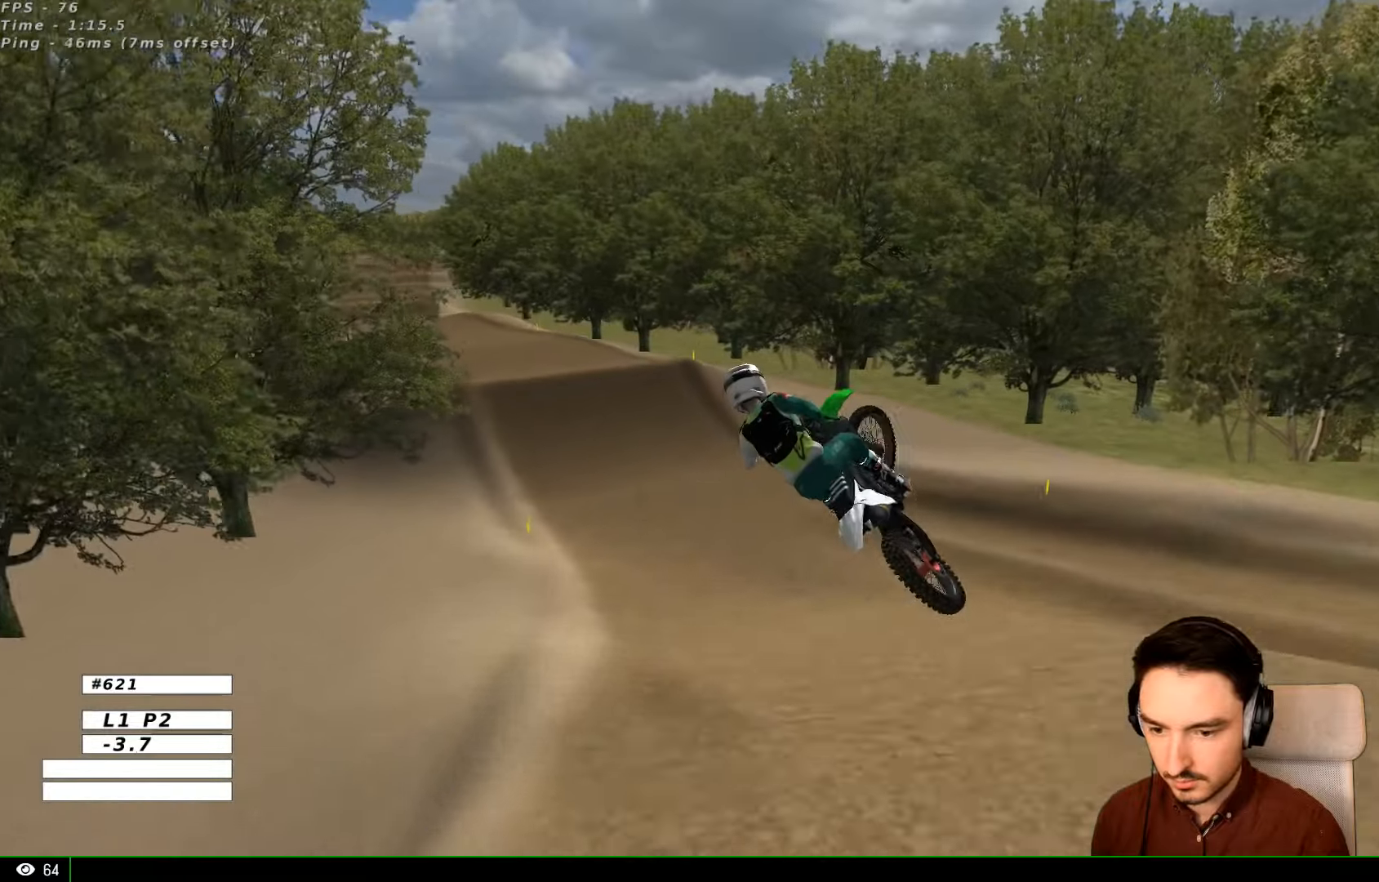
{"dt_ms": 500, "buttons": ["L1", "R2"], "left_stick": "right", "right_stick": "center", "events": [[33, "A", "down"], [233, "A", "up"], [233, "left_stick", "down"], [300, "left_stick", "down-right"], [400, "L1", "down"], [400, "left_stick", "right"], [433, "R2", "down"]]}
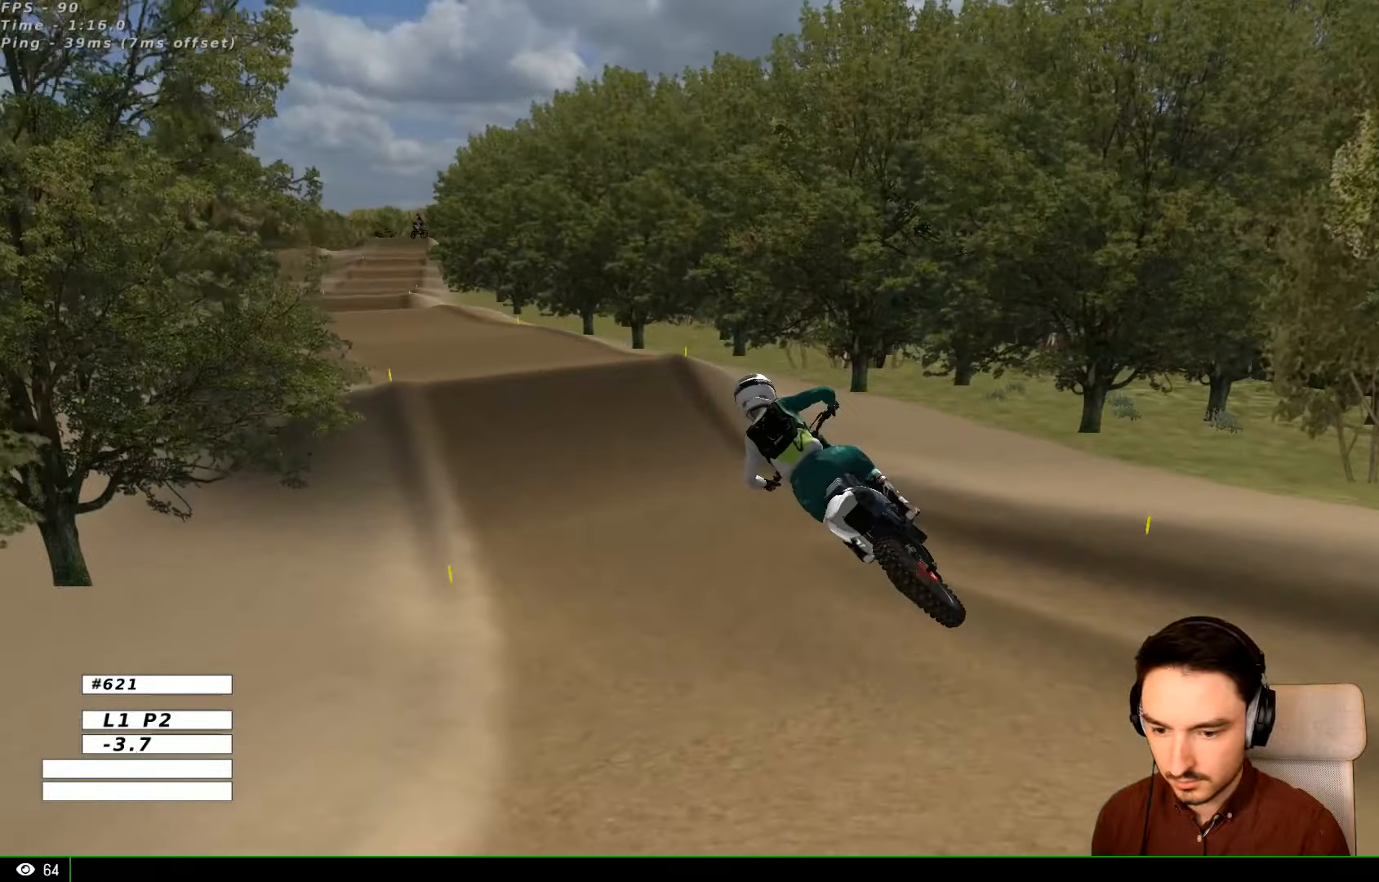
{"dt_ms": 500, "buttons": [], "left_stick": "center", "right_stick": "center", "events": [[67, "left_stick", "center"], [133, "L1", "up"], [233, "R2", "up"]]}
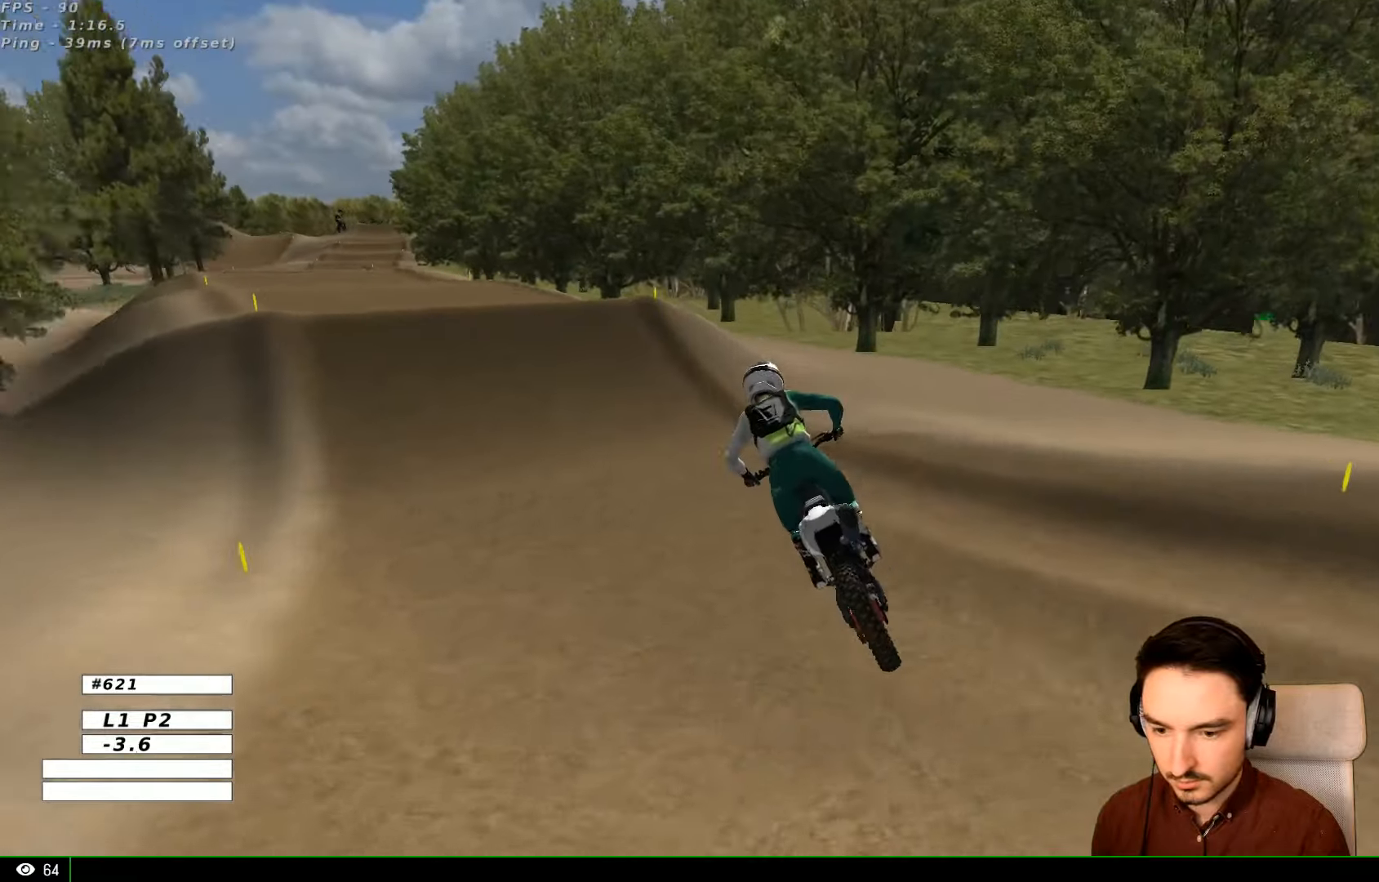
{"dt_ms": 500, "buttons": ["R2"], "left_stick": "down-left", "right_stick": "center", "events": [[100, "left_stick", "right"], [333, "left_stick", "center"], [433, "R2", "down"], [433, "left_stick", "down-left"]]}
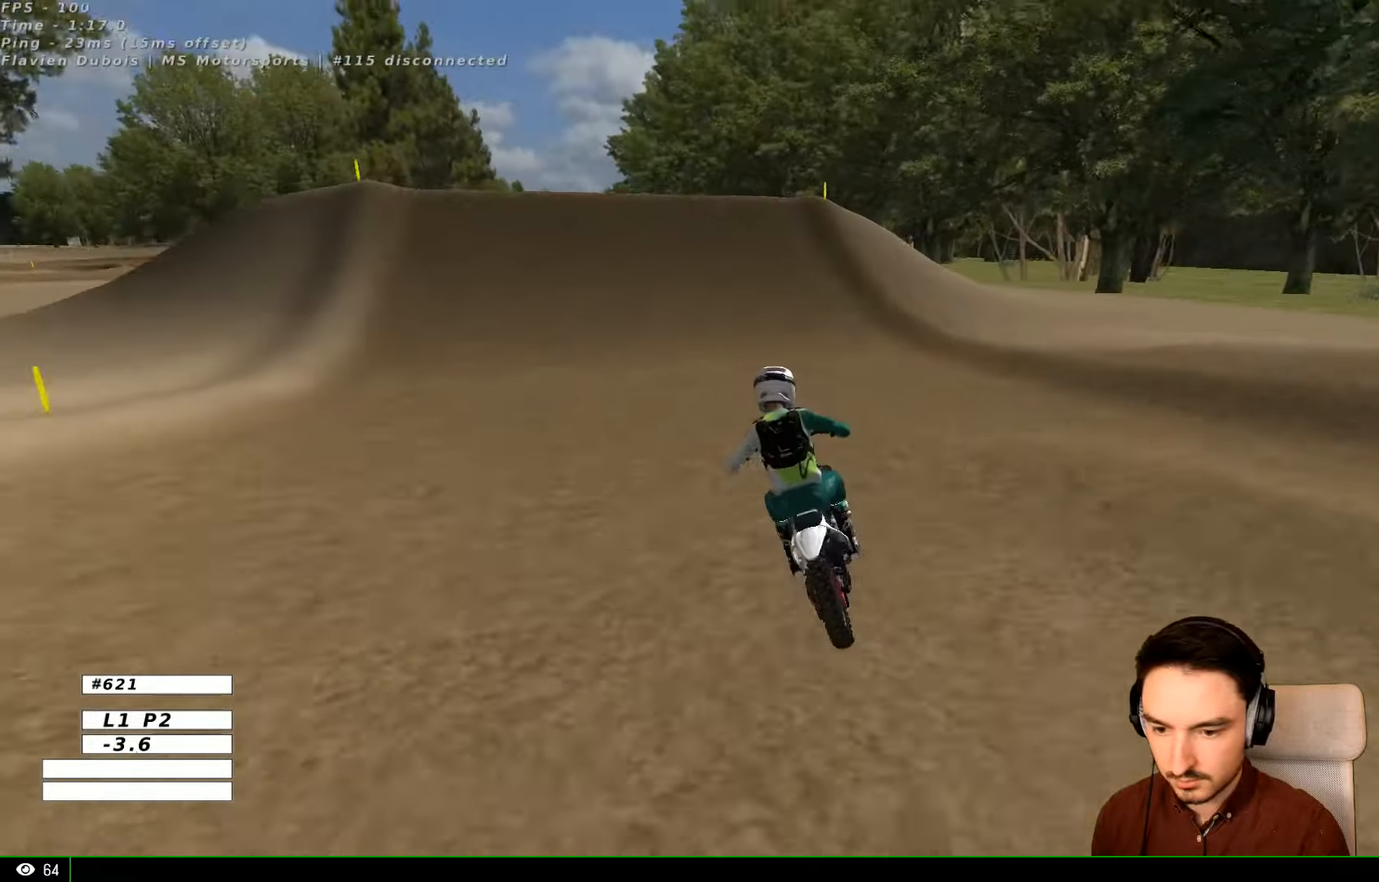
{"dt_ms": 500, "buttons": ["R2"], "left_stick": "center", "right_stick": "center", "events": [[200, "left_stick", "center"]]}
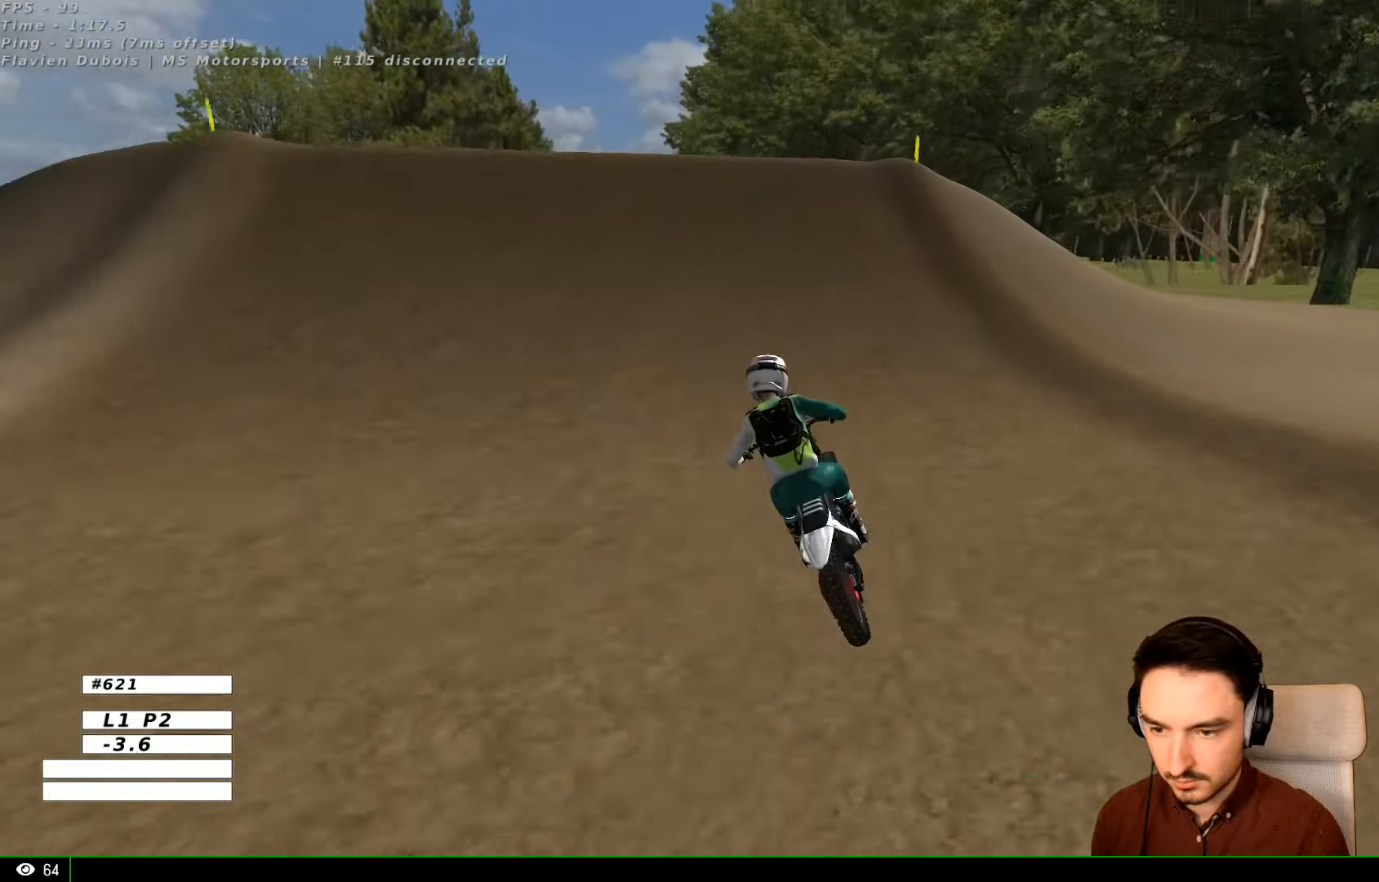
{"dt_ms": 500, "buttons": ["R2"], "left_stick": "center", "right_stick": "center", "events": [[167, "left_stick", "right"], [333, "left_stick", "center"]]}
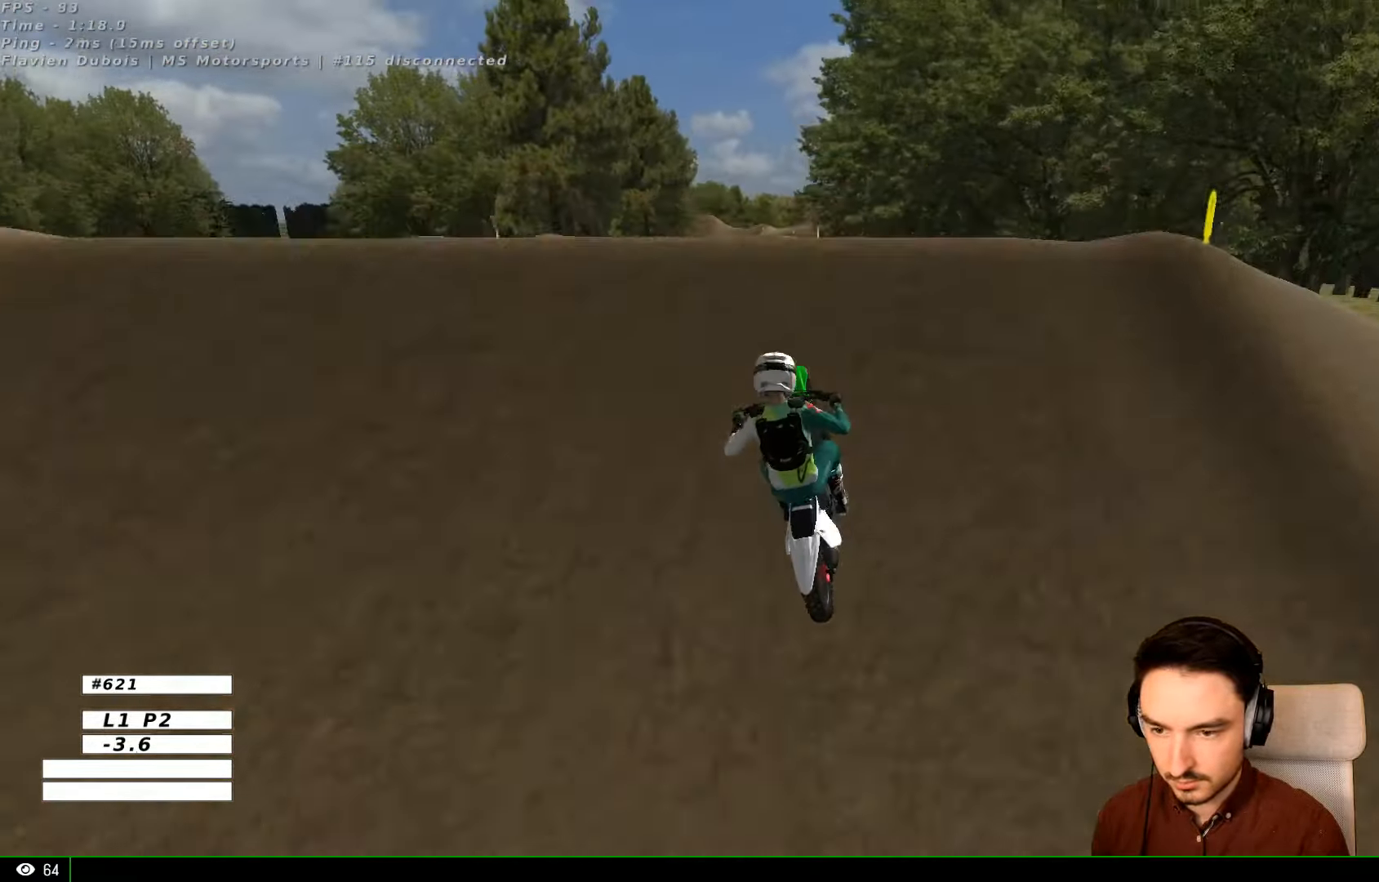
{"dt_ms": 500, "buttons": [], "left_stick": "center", "right_stick": "center", "events": [[67, "left_stick", "down"], [367, "R2", "up"], [400, "left_stick", "center"]]}
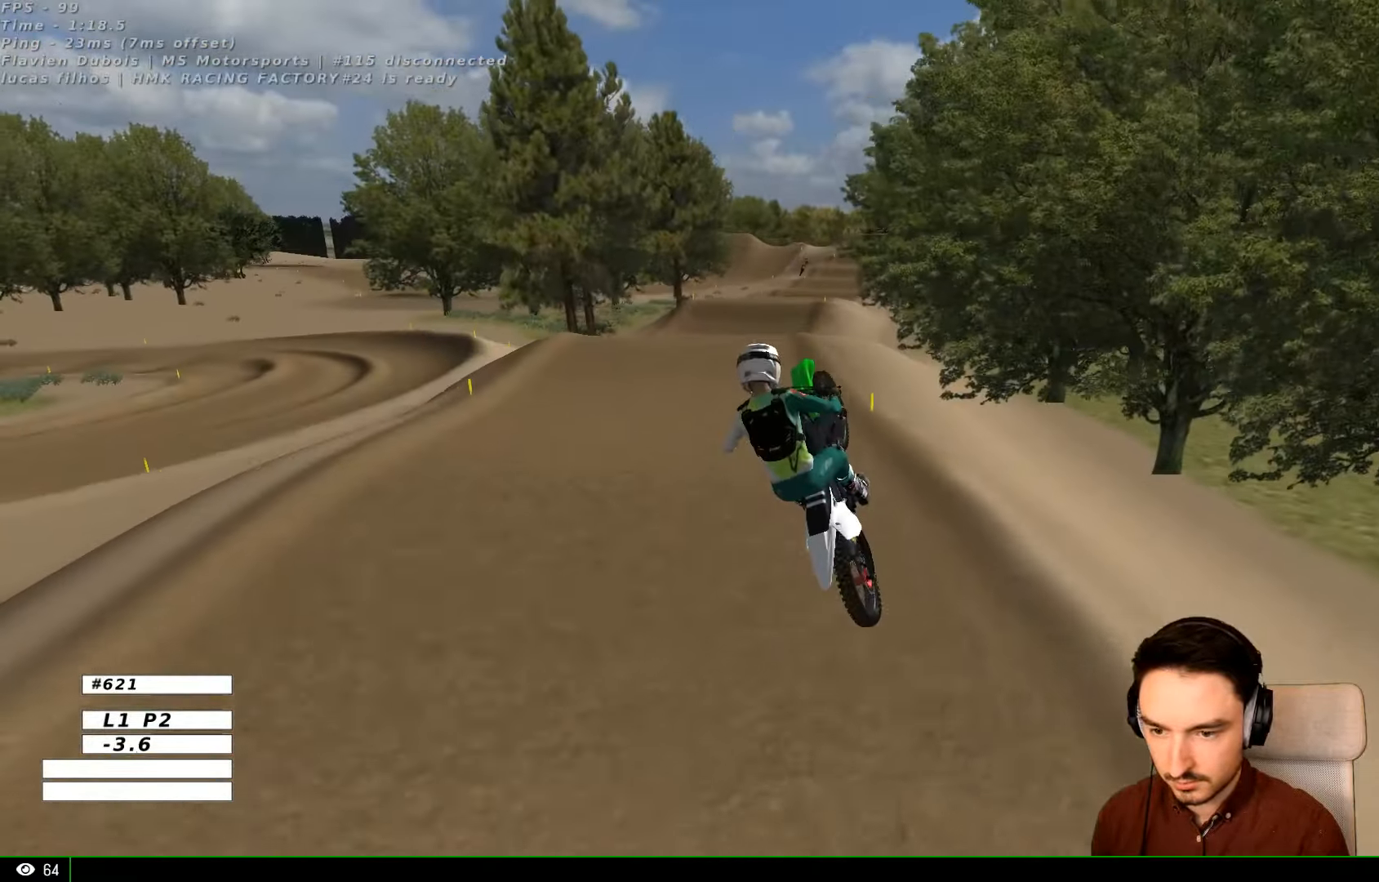
{"dt_ms": 500, "buttons": [], "left_stick": "down", "right_stick": "center", "events": [[200, "left_stick", "down-left"], [500, "left_stick", "down"]]}
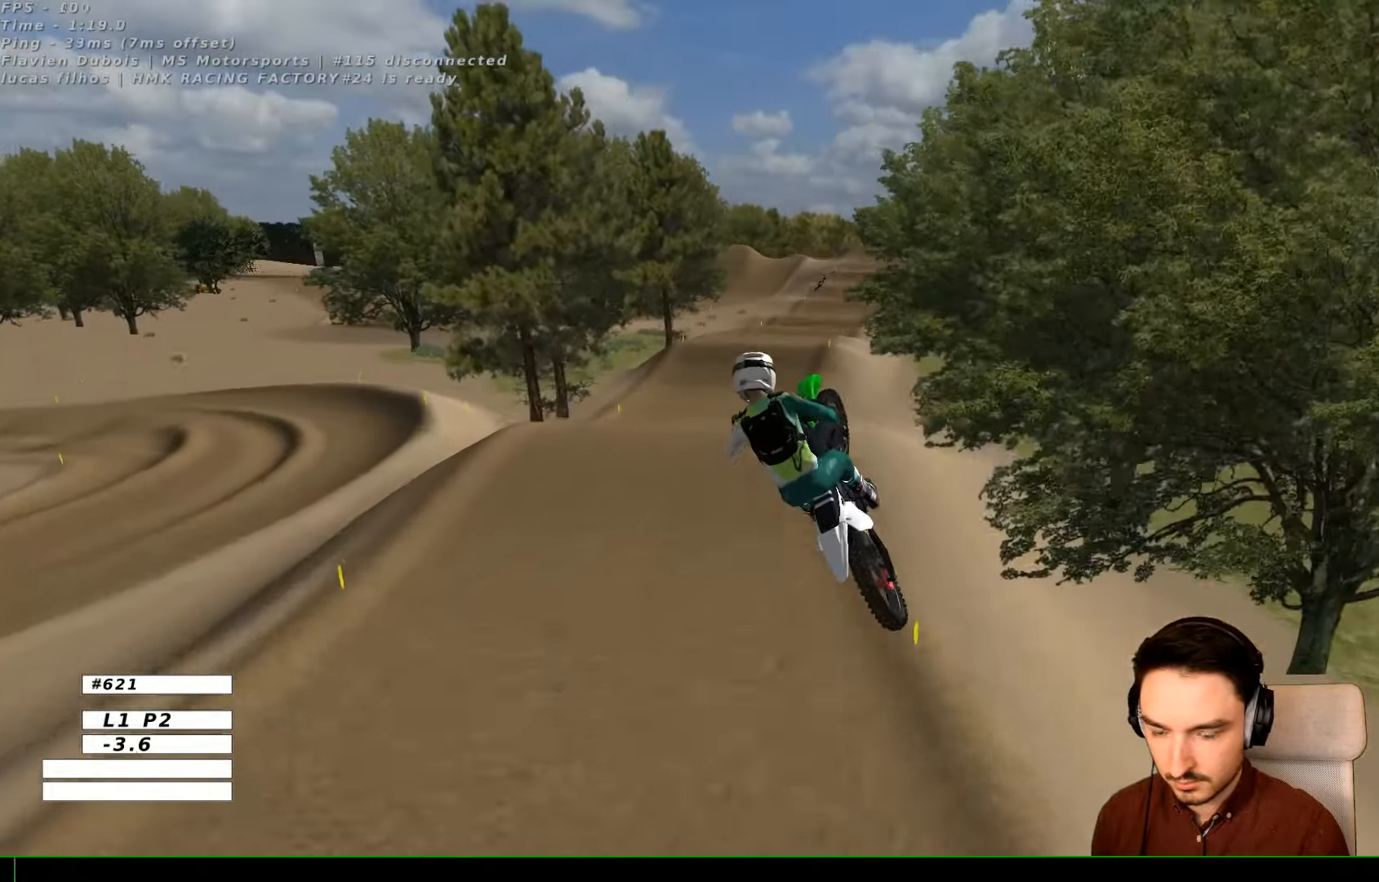
{"dt_ms": 500, "buttons": [], "left_stick": "center", "right_stick": "center", "events": [[100, "left_stick", "down-right"], [367, "A", "down"], [433, "A", "up"], [433, "left_stick", "center"]]}
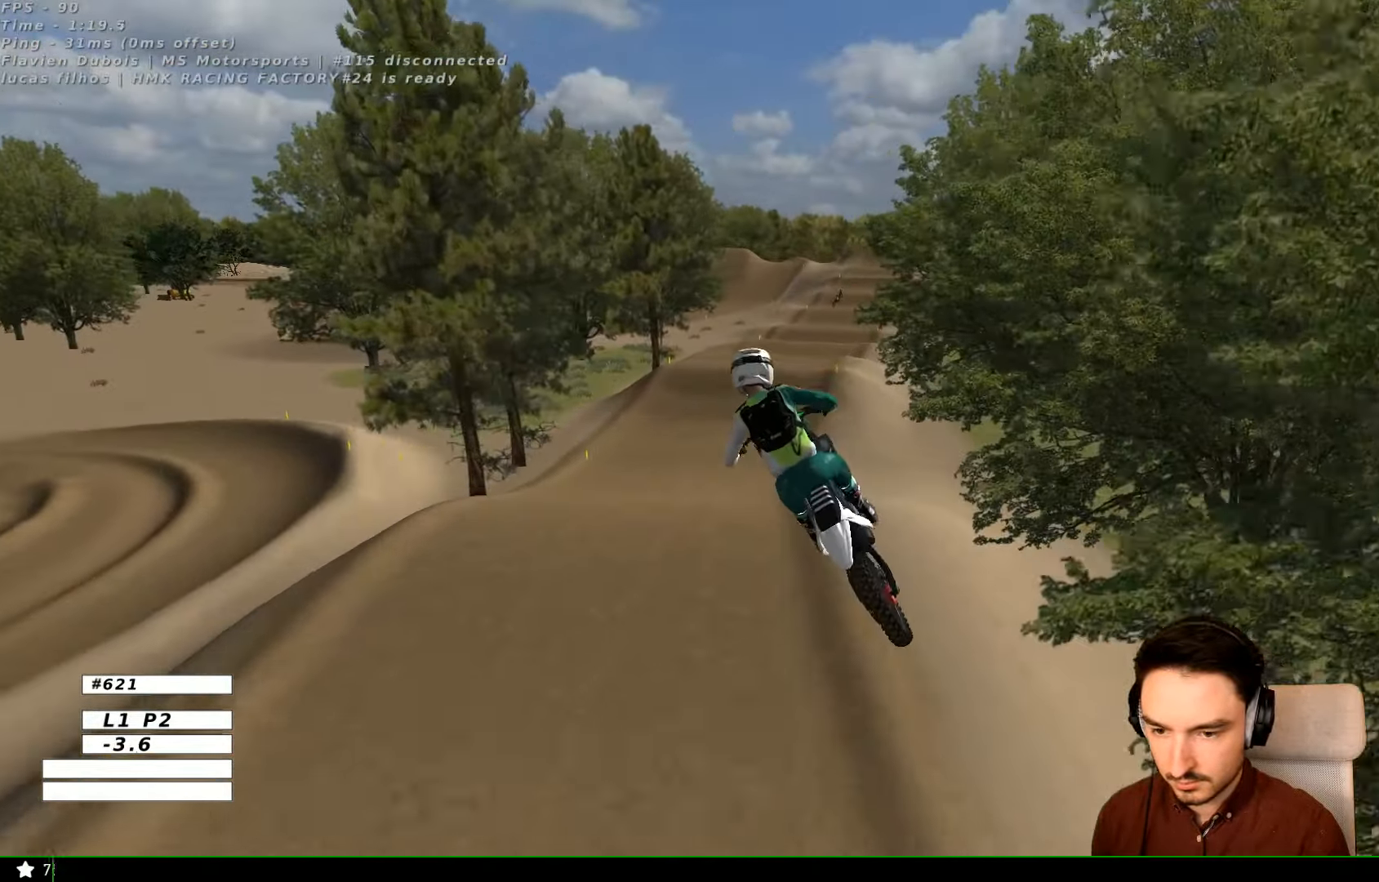
{"dt_ms": 500, "buttons": ["R2"], "left_stick": "center", "right_stick": "center", "events": [[133, "left_stick", "down-left"], [233, "left_stick", "center"], [300, "R2", "down"]]}
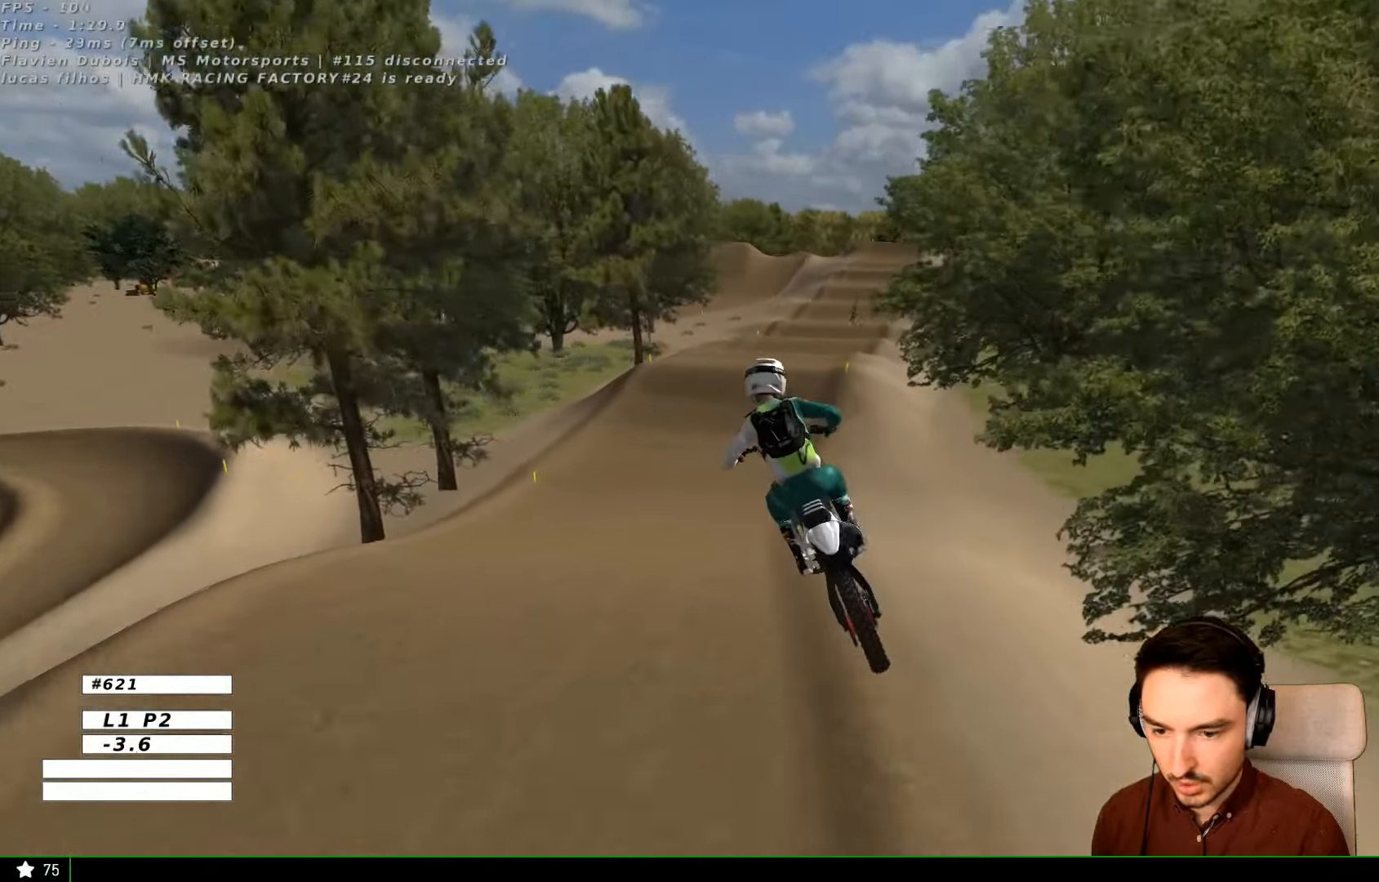
{"dt_ms": 500, "buttons": ["R2"], "left_stick": "center", "right_stick": "center"}
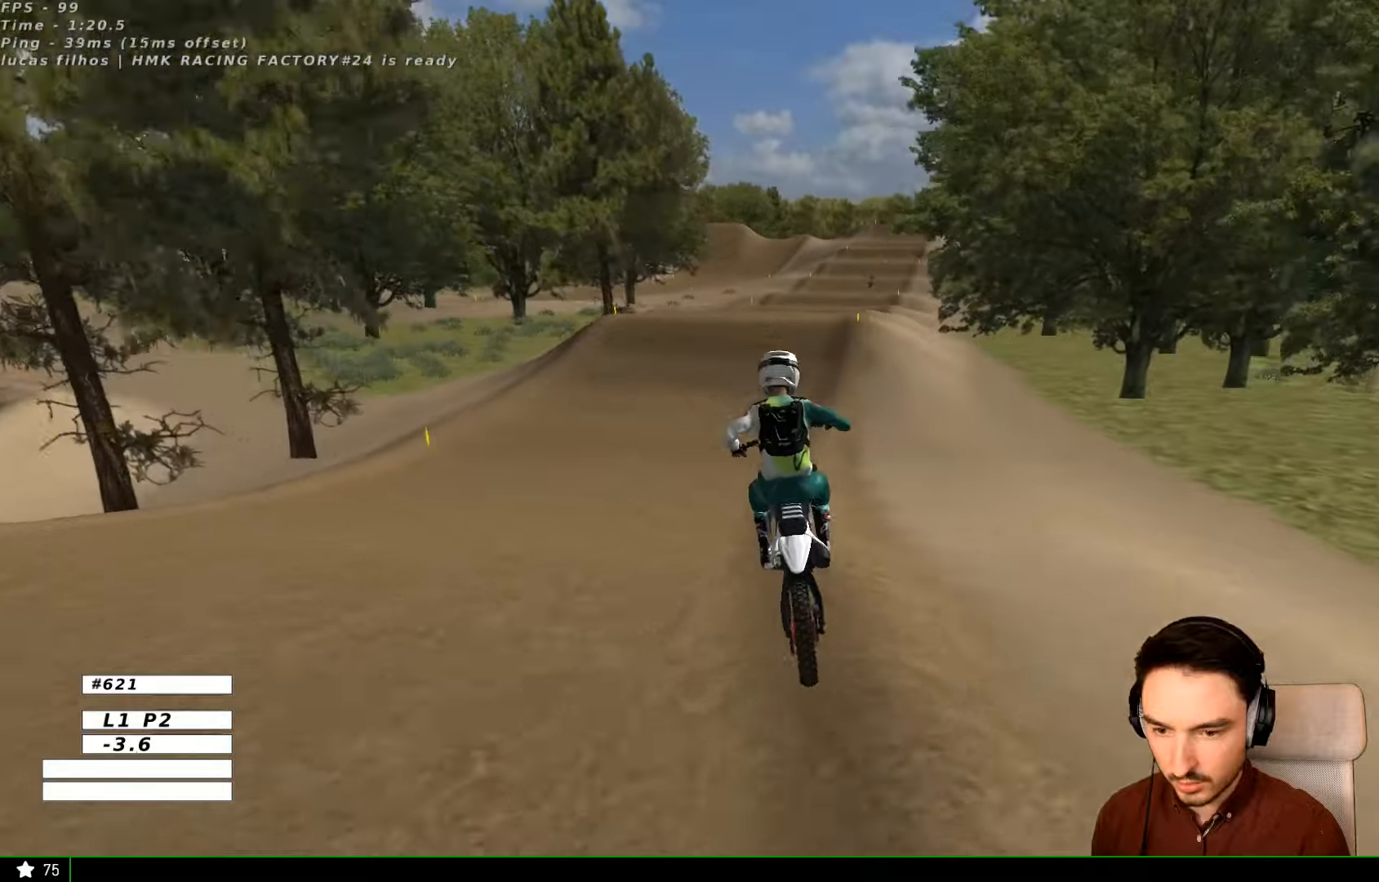
{"dt_ms": 500, "buttons": ["R2"], "left_stick": "right", "right_stick": "center", "events": [[100, "left_stick", "right"]]}
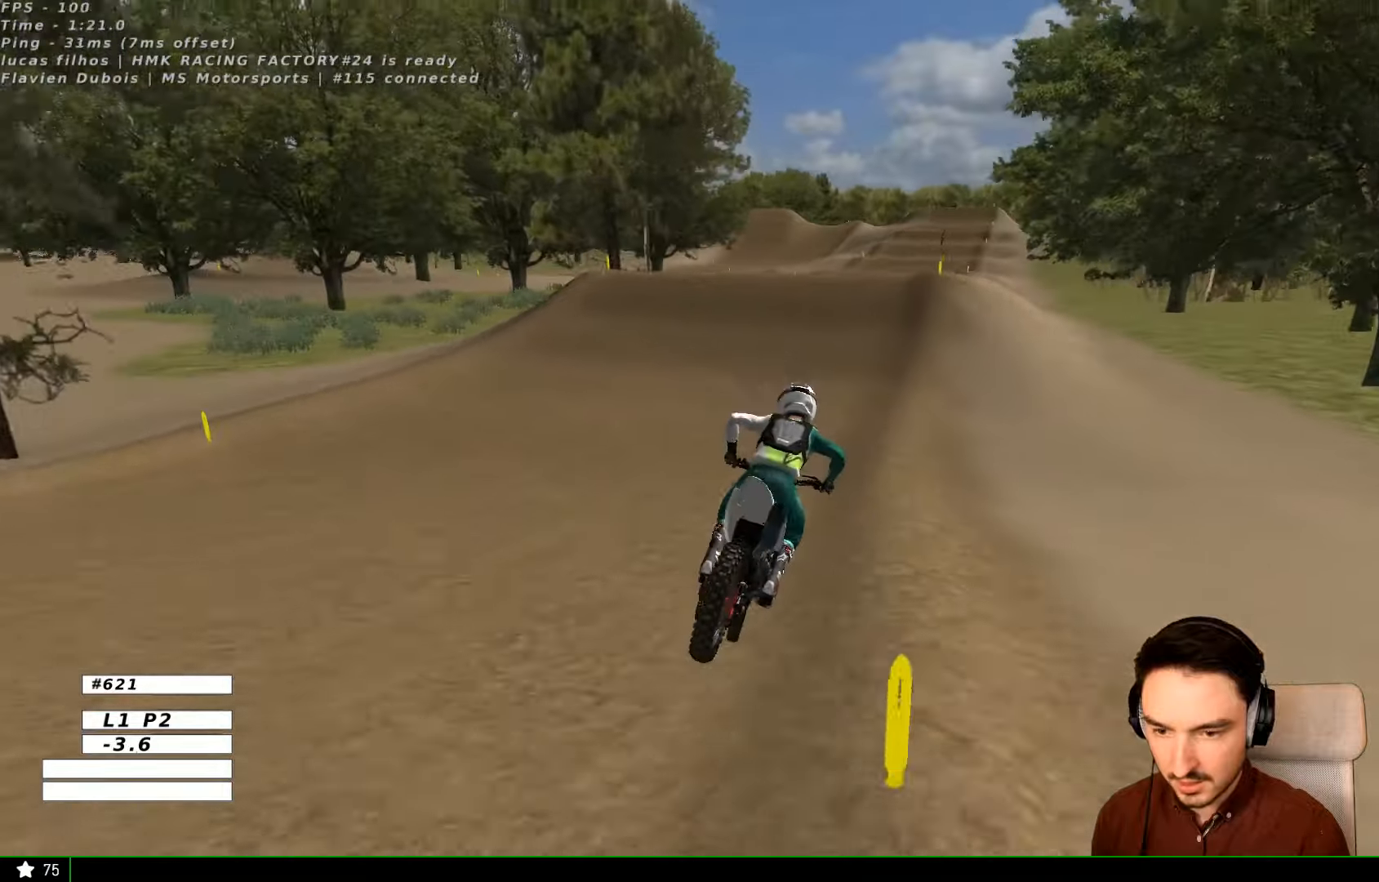
{"dt_ms": 500, "buttons": ["L1", "R2"], "left_stick": "center", "right_stick": "center", "events": [[133, "L1", "down"], [133, "left_stick", "center"]]}
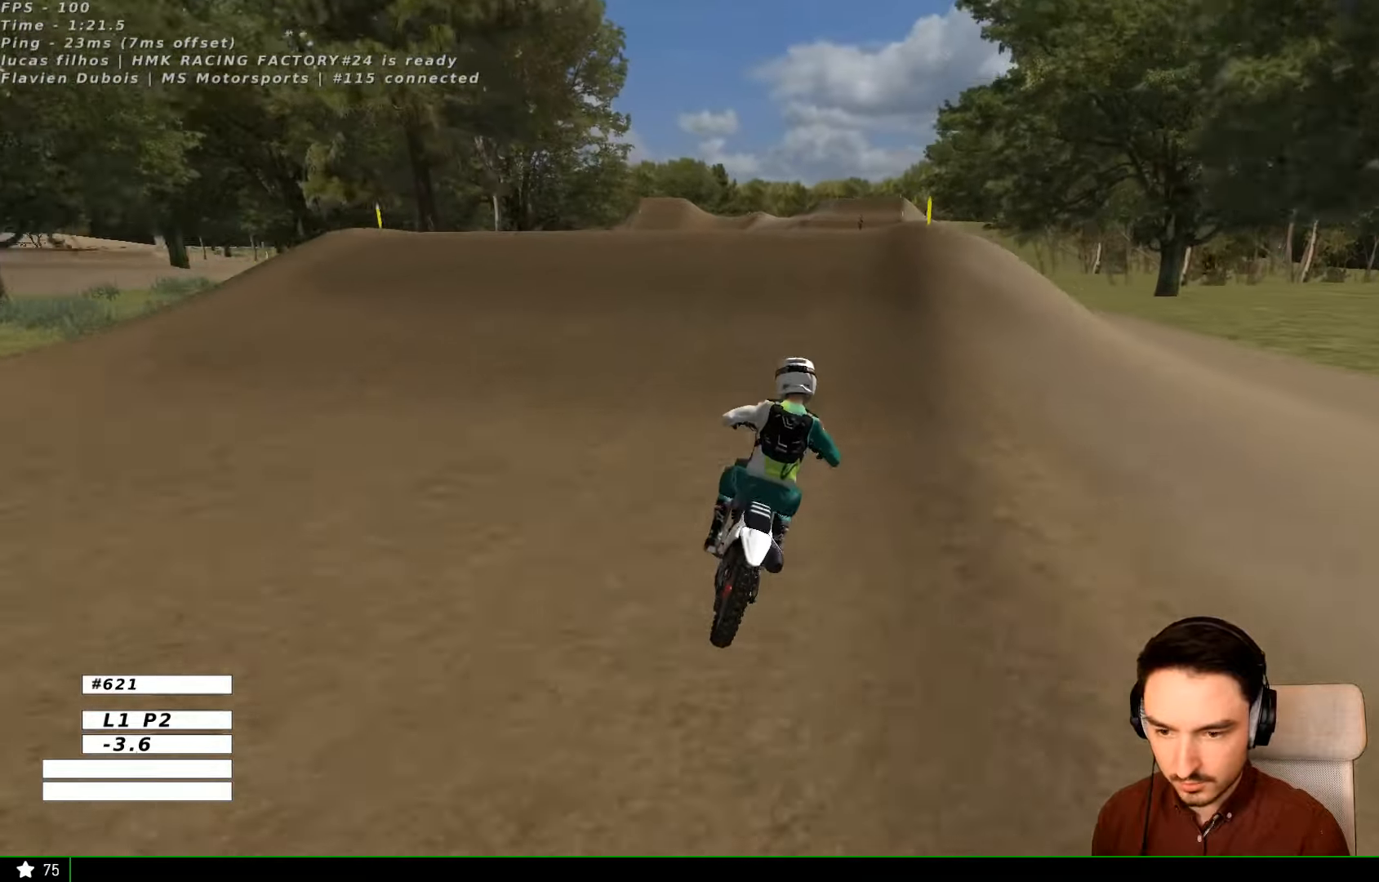
{"dt_ms": 500, "buttons": ["R2"], "left_stick": "down", "right_stick": "center", "events": [[300, "B", "down"], [400, "B", "up"], [433, "left_stick", "down"], [500, "L1", "up"]]}
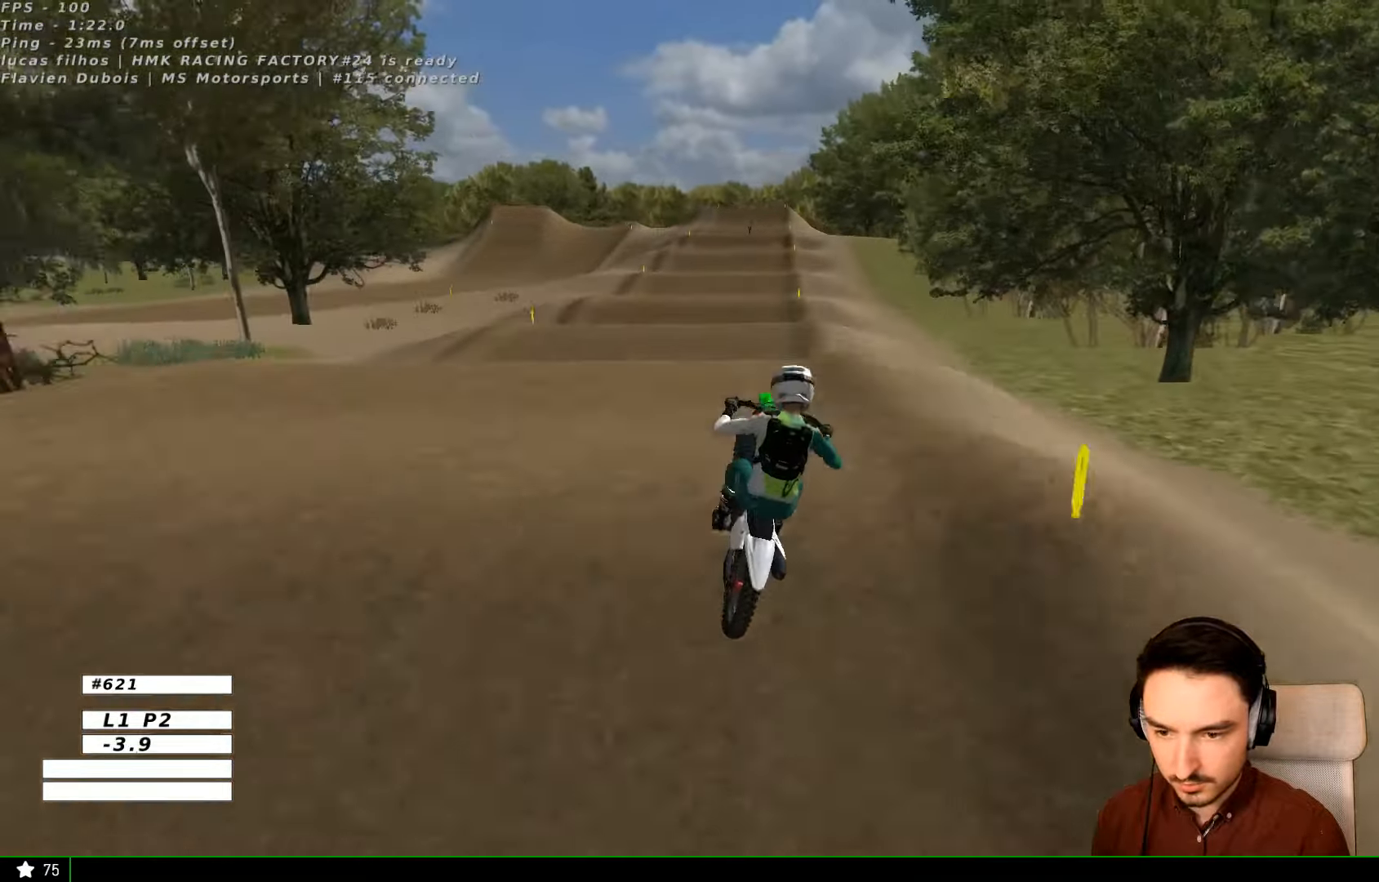
{"dt_ms": 500, "buttons": ["A"], "left_stick": "right", "right_stick": "center", "events": [[66, "left_stick", "center"], [200, "R2", "up"], [333, "left_stick", "right"], [500, "A", "down"]]}
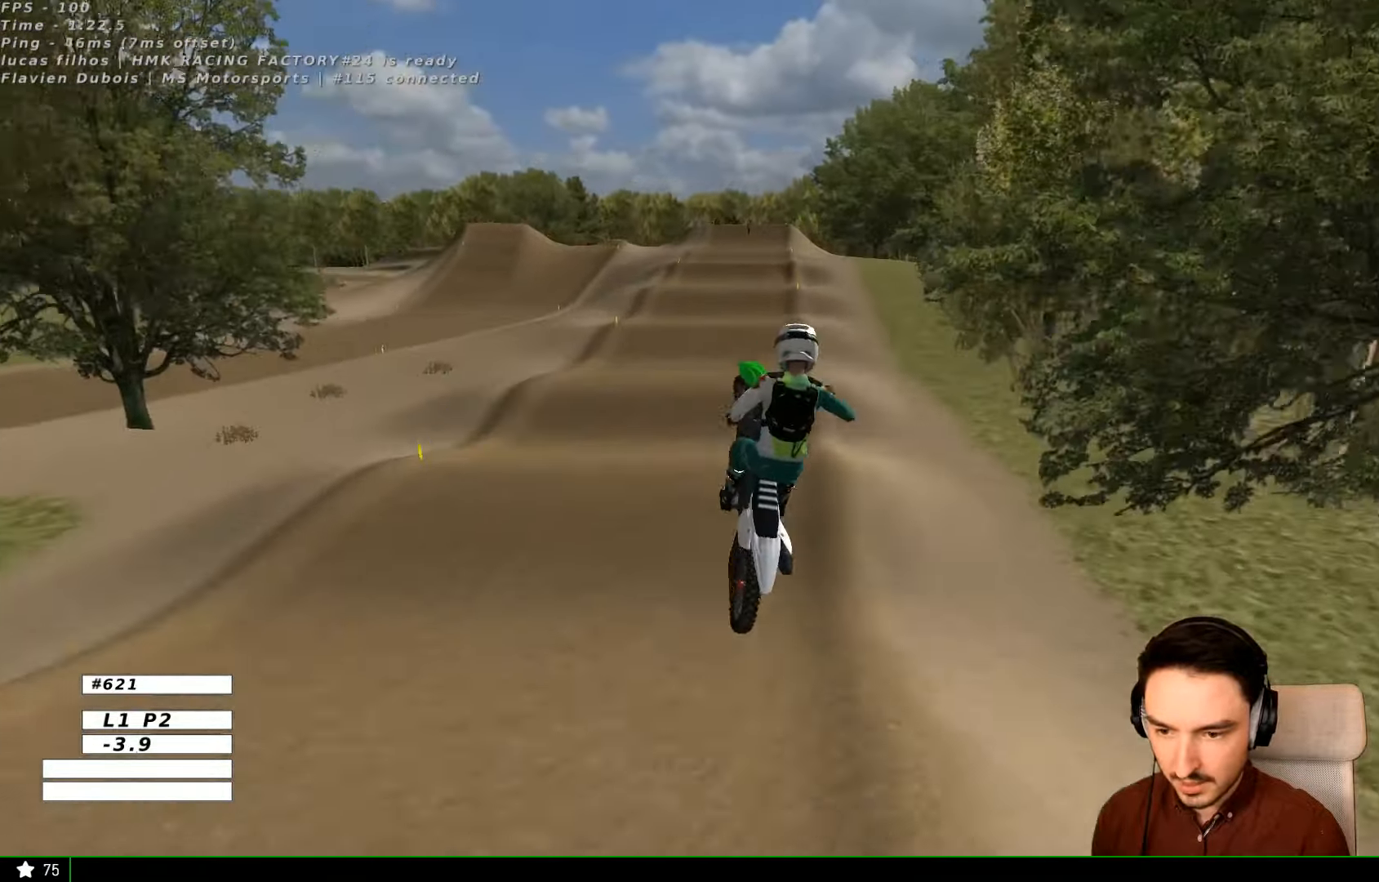
{"dt_ms": 500, "buttons": [], "left_stick": "up", "right_stick": "center", "events": [[100, "A", "up"], [200, "L1", "down"], [200, "left_stick", "down"], [300, "left_stick", "down-left"], [333, "L1", "up"], [400, "L1", "down"], [433, "left_stick", "up-left"], [466, "L1", "up"], [500, "left_stick", "up"]]}
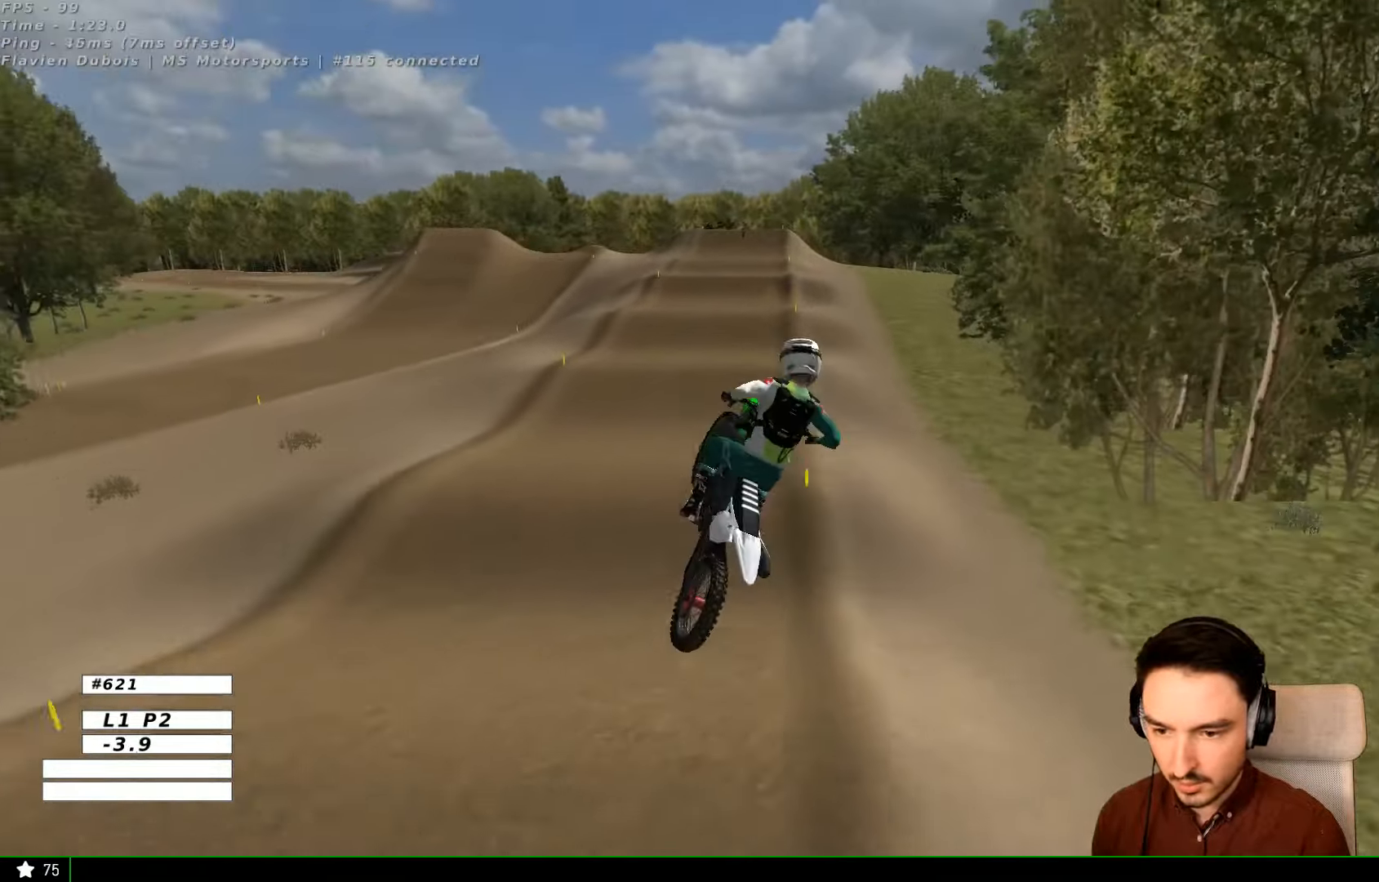
{"dt_ms": 500, "buttons": ["L1", "R2"], "left_stick": "up-left", "right_stick": "center"}
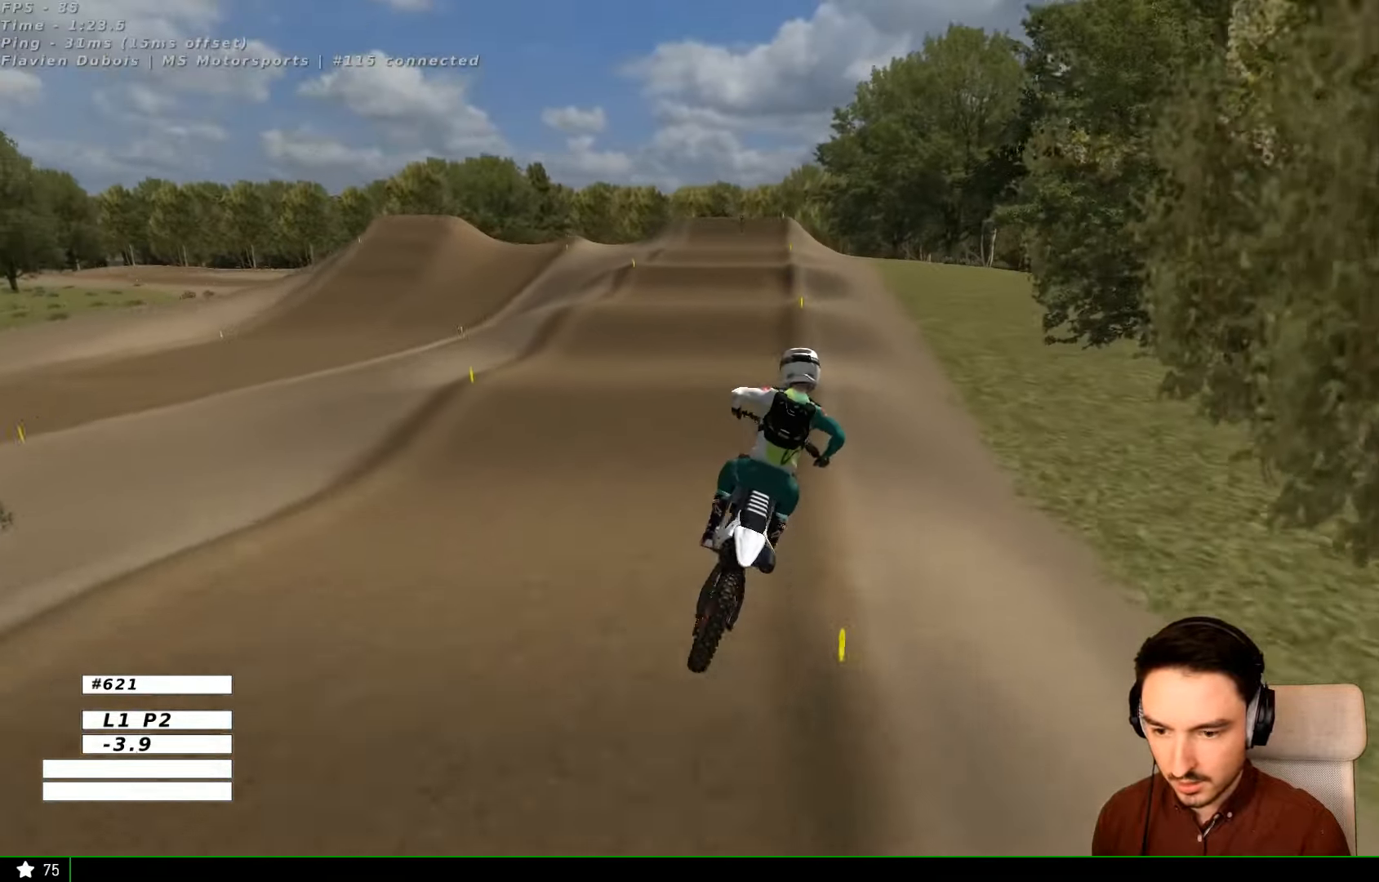
{"dt_ms": 1000, "buttons": ["R2"], "left_stick": "down", "right_stick": "center"}
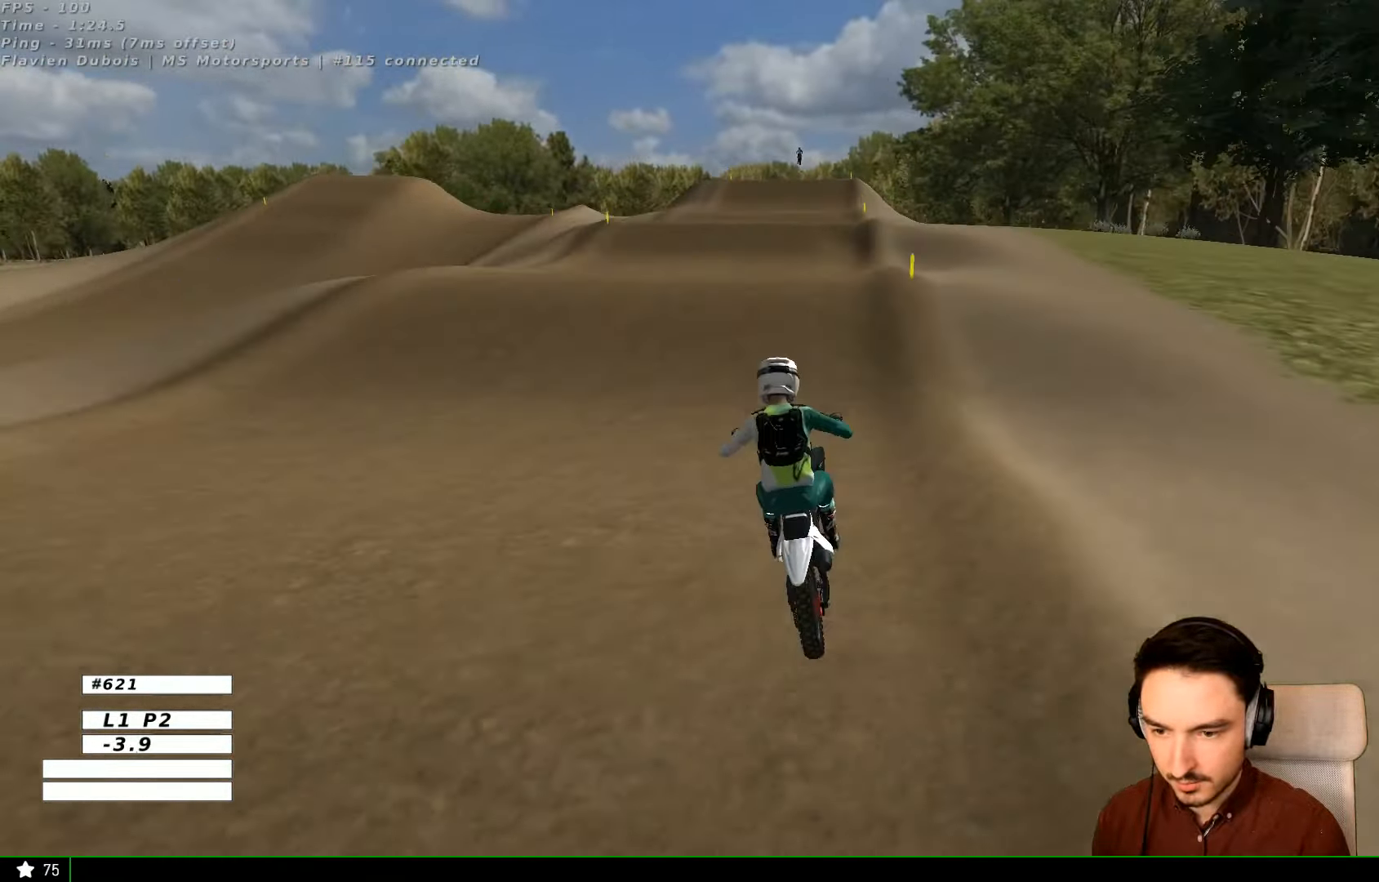
{"dt_ms": 500, "buttons": [], "left_stick": "center", "right_stick": "center", "events": [[133, "R2", "up"], [233, "left_stick", "down-right"], [400, "A", "down"], [433, "A", "up"], [433, "left_stick", "center"]]}
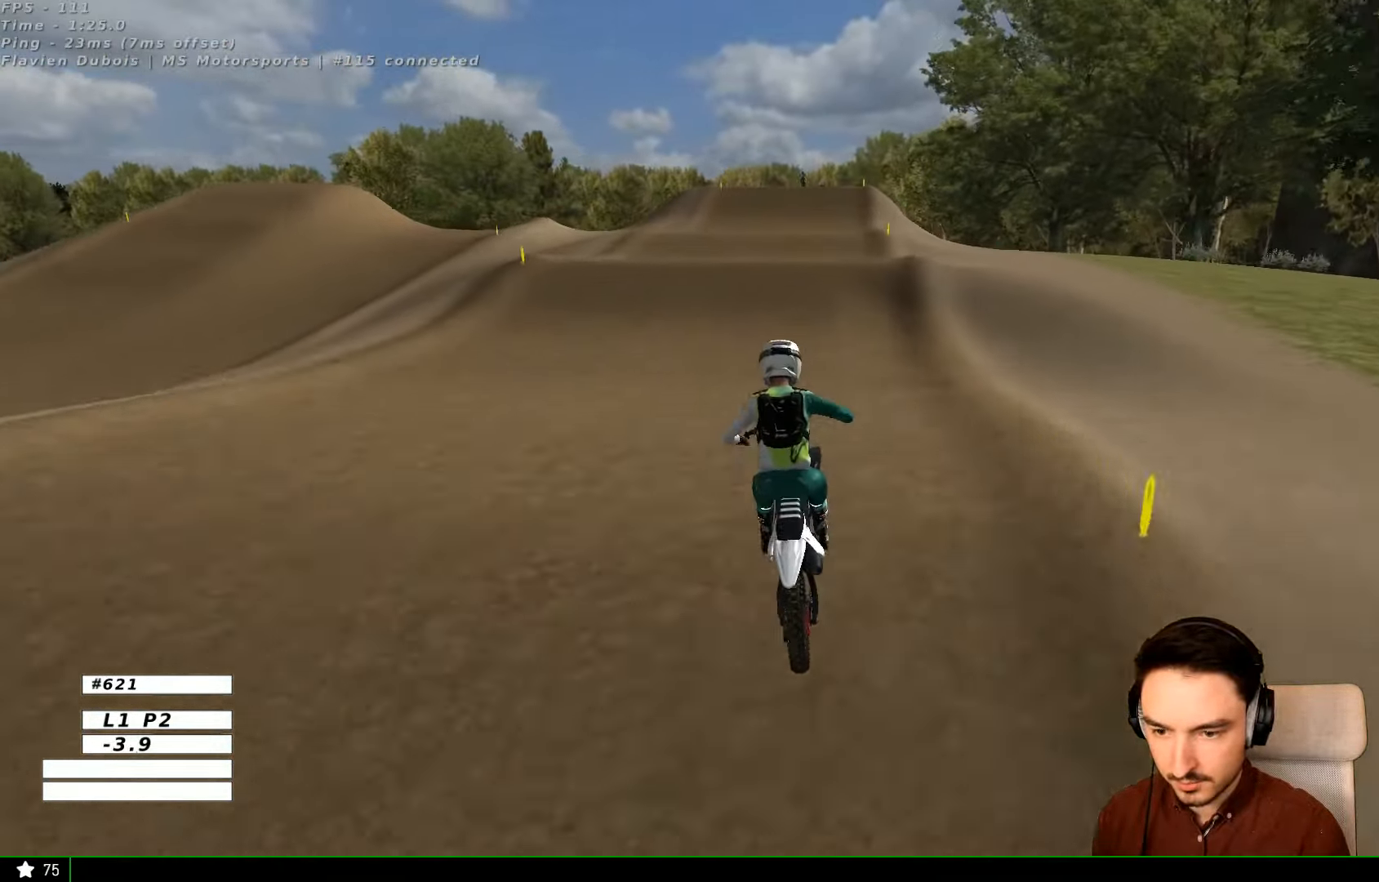
{"dt_ms": 500, "buttons": [], "left_stick": "right", "right_stick": "center", "events": [[100, "left_stick", "down"], [133, "R2", "down"], [300, "R2", "up"], [300, "left_stick", "center"], [433, "left_stick", "right"]]}
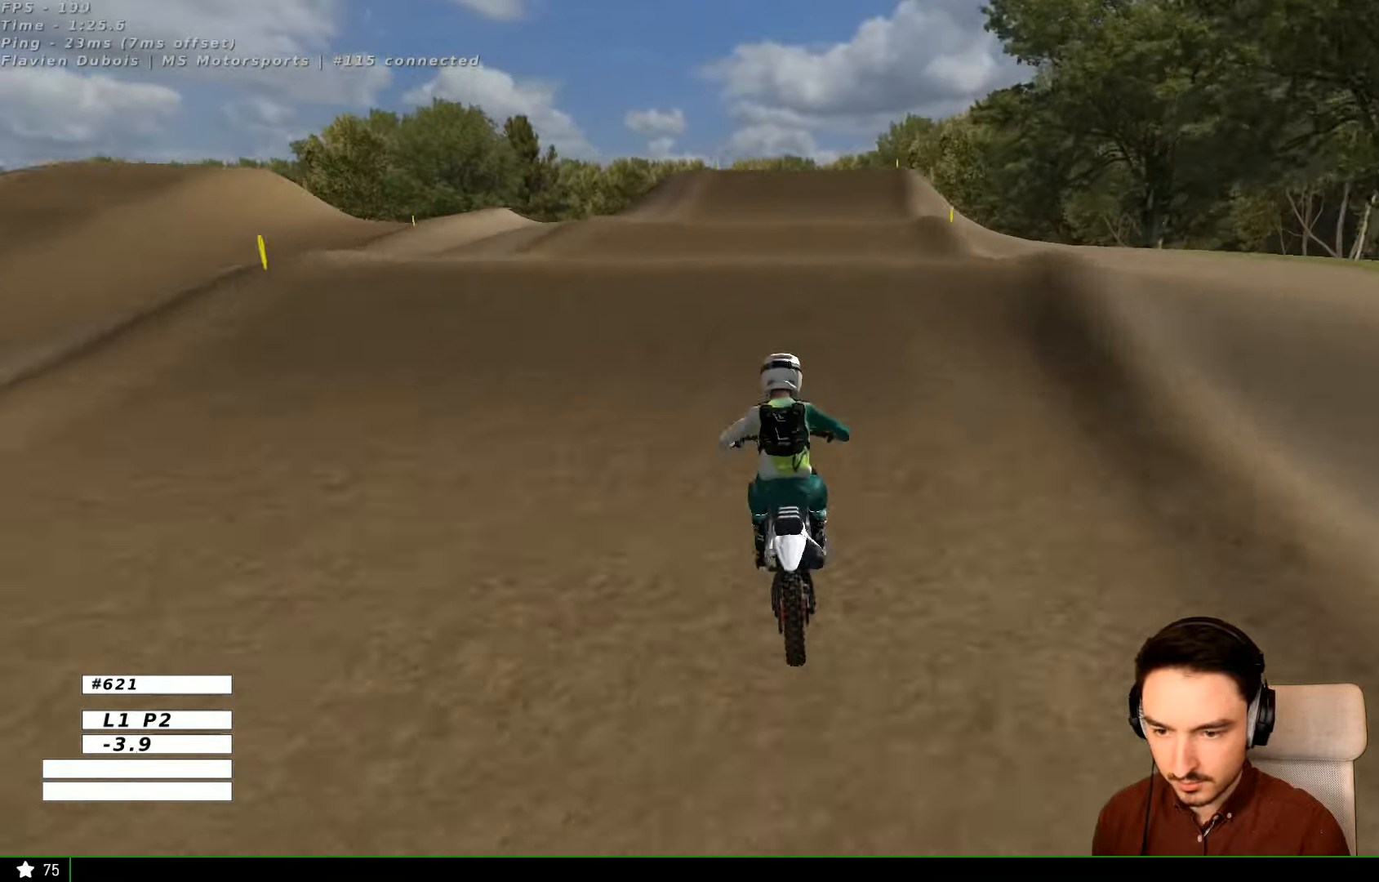
{"dt_ms": 500, "buttons": [], "left_stick": "down", "right_stick": "center", "events": [[133, "left_stick", "center"], [300, "left_stick", "down"]]}
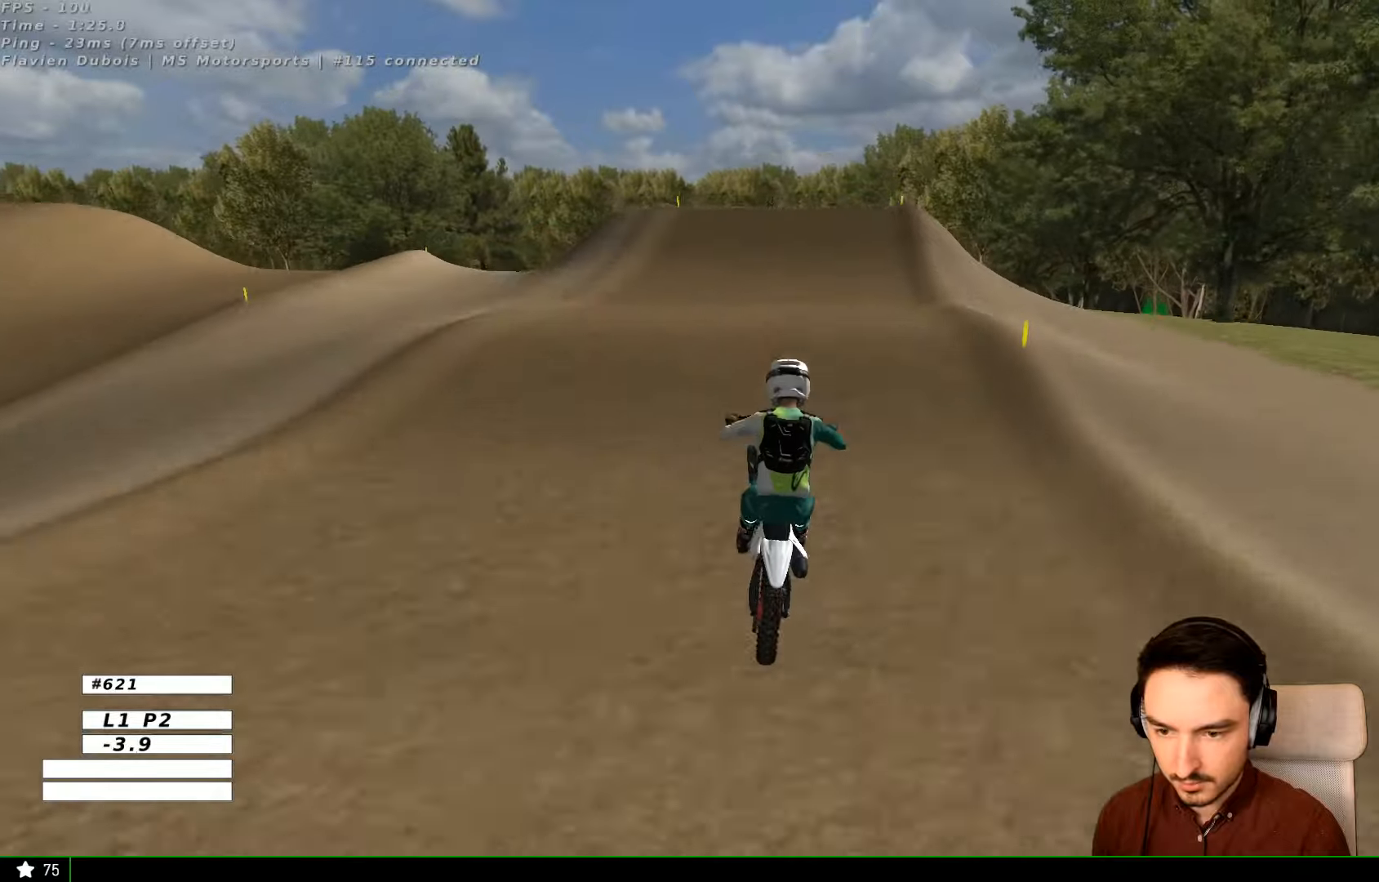
{"dt_ms": 500, "buttons": ["L1", "R2"], "left_stick": "center", "right_stick": "center", "events": [[134, "R2", "down"], [334, "L1", "down"], [434, "left_stick", "center"]]}
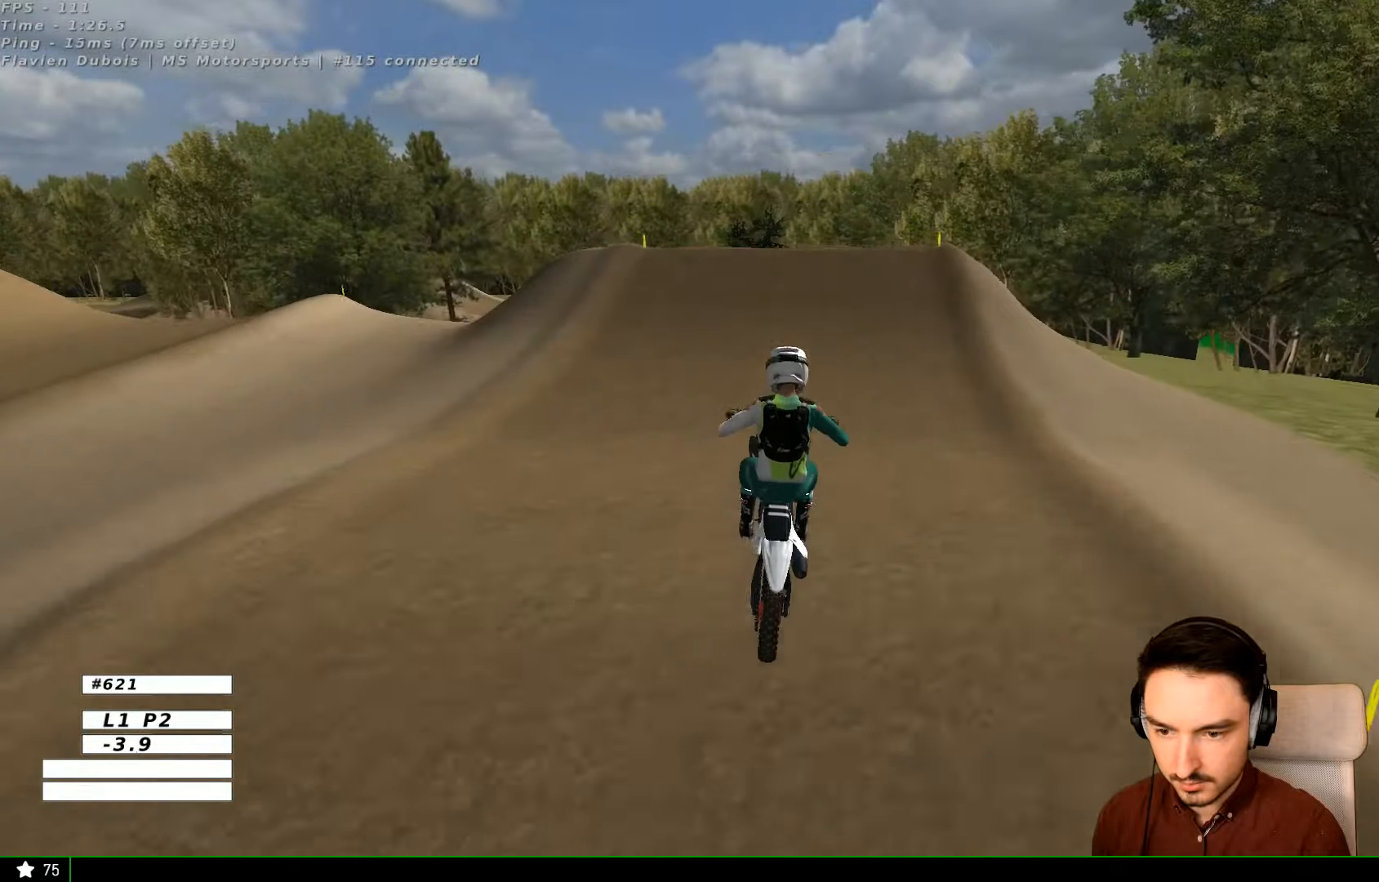
{"dt_ms": 500, "buttons": ["L1", "R2"], "left_stick": "center", "right_stick": "center", "events": []}
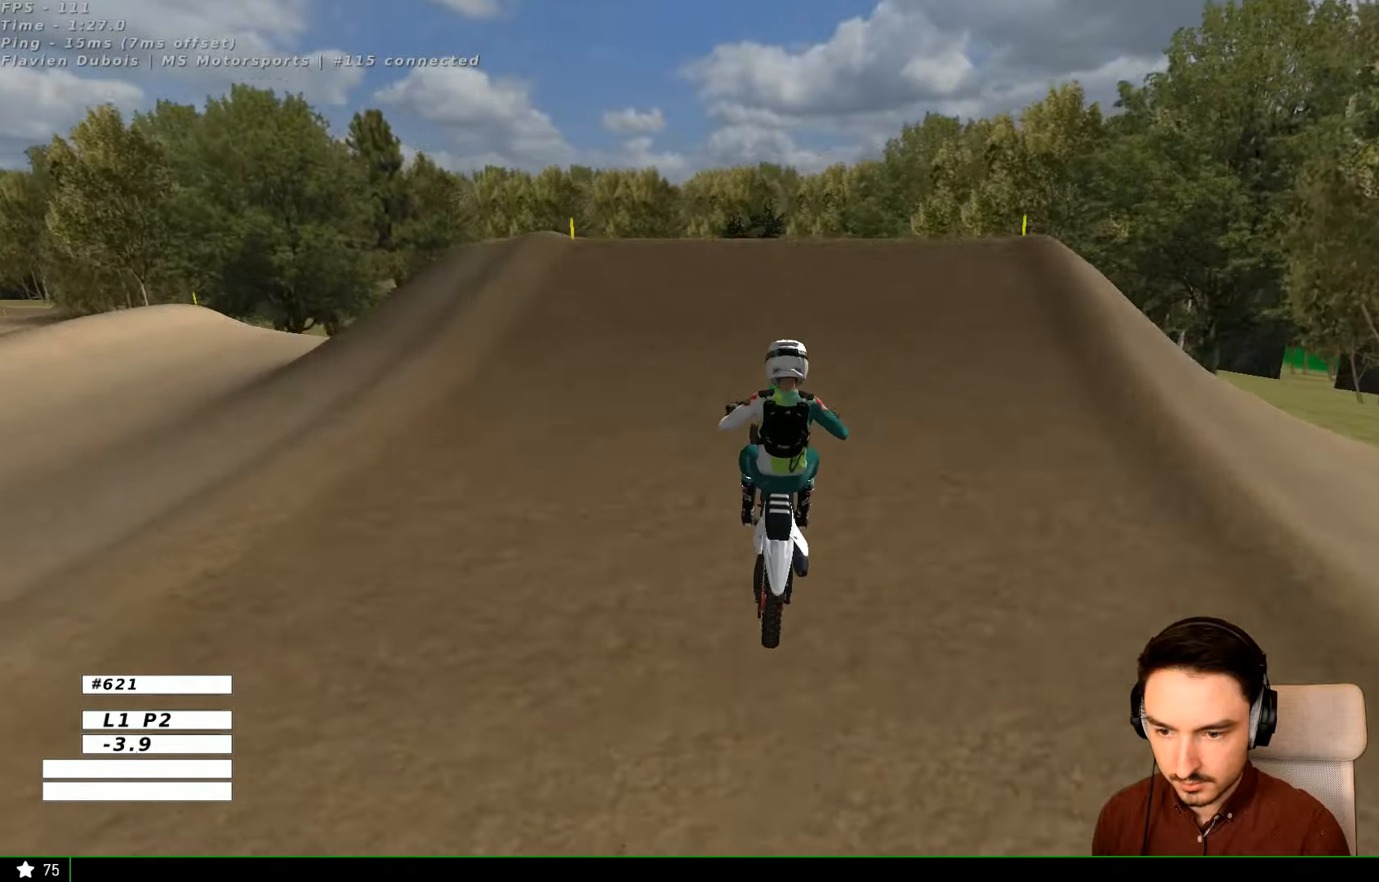
{"dt_ms": 500, "buttons": [], "left_stick": "center", "right_stick": "center", "events": [[234, "R2", "up"], [434, "L1", "up"]]}
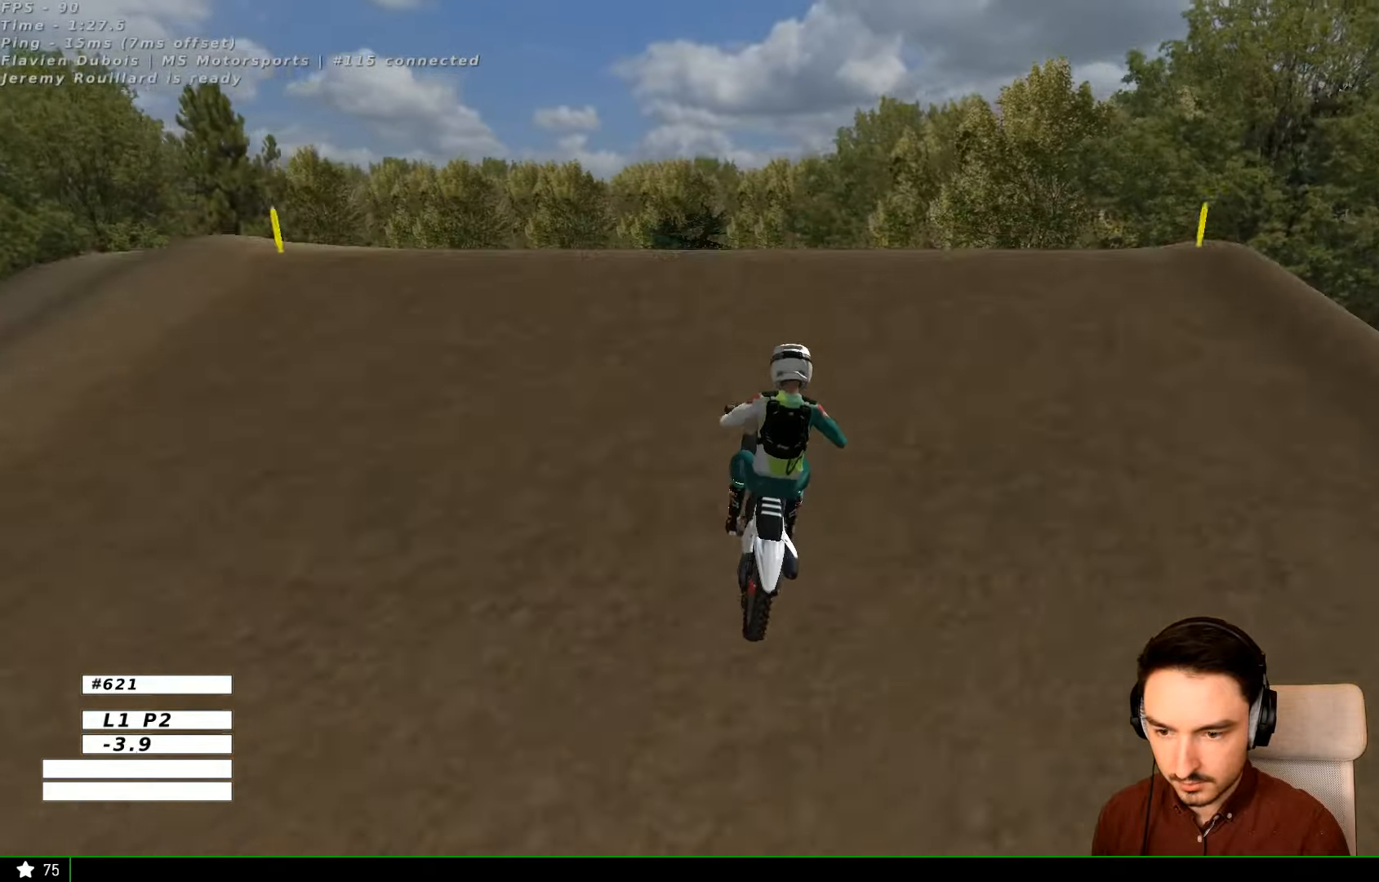
{"dt_ms": 500, "buttons": ["R2"], "left_stick": "down-right", "right_stick": "center", "events": [[134, "left_stick", "down"], [400, "R2", "down"], [500, "left_stick", "down-right"]]}